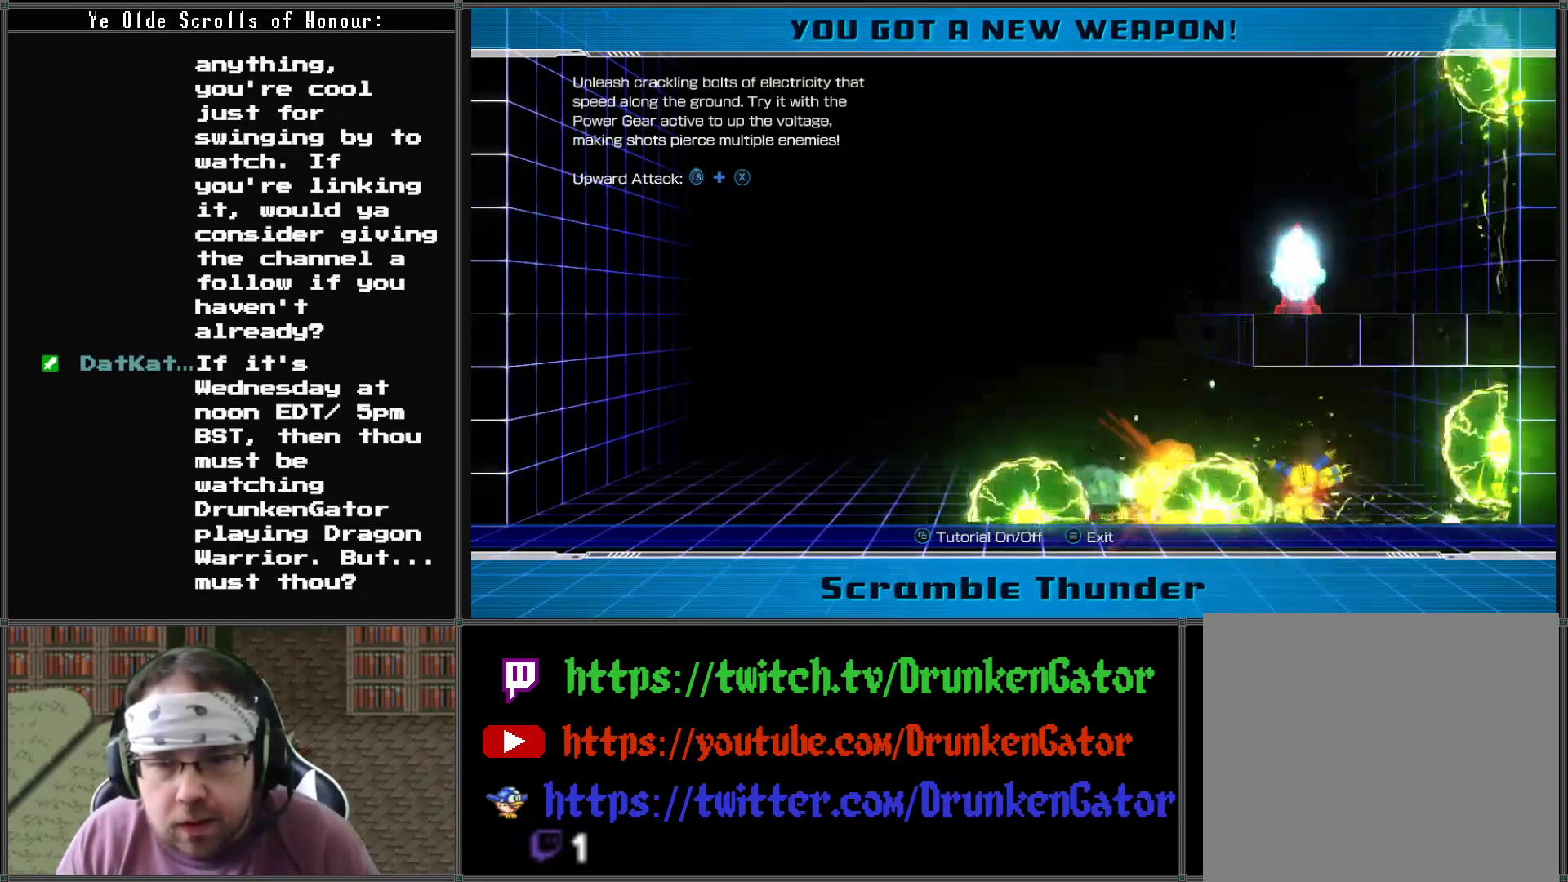
Gameplay with a controller (Xbox layout); each line is a JSON object with the inputs held at the frame after it. "events" lists button and stick changes between this image and that frame as [ms after this image, input, new state], when the widget could be followed in between.
{"buttons": ["DPAD_UP"], "left_stick": "center", "right_stick": "center", "events": [[67, "DPAD_RIGHT", "up"], [200, "DPAD_UP", "down"], [300, "X", "down"], [433, "X", "up"]]}
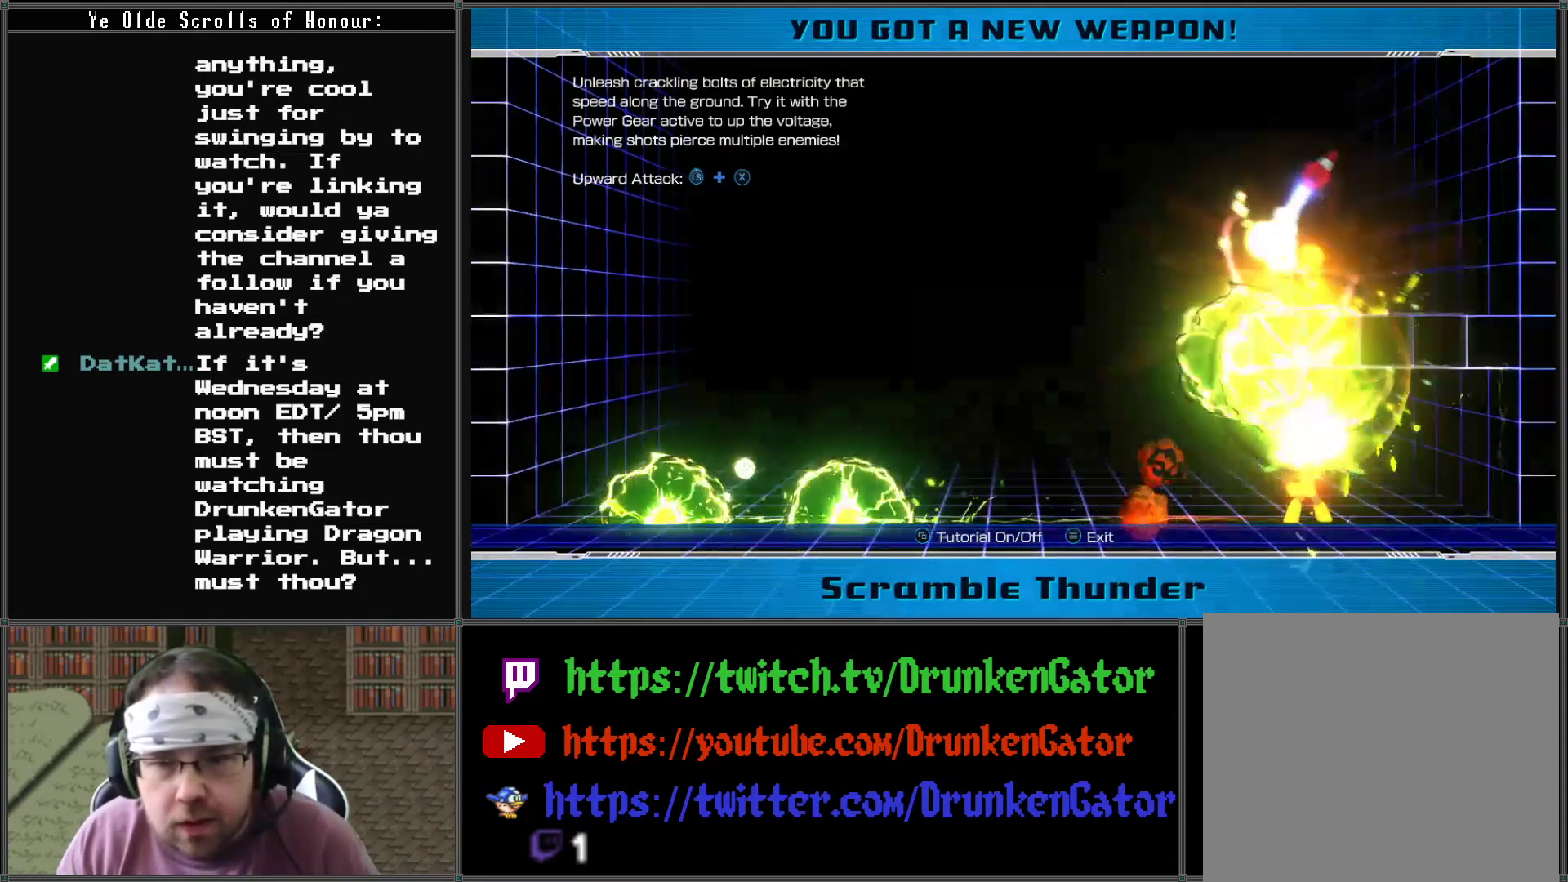
{"buttons": ["DPAD_LEFT"], "left_stick": "center", "right_stick": "center", "events": [[100, "DPAD_UP", "up"], [333, "DPAD_LEFT", "down"]]}
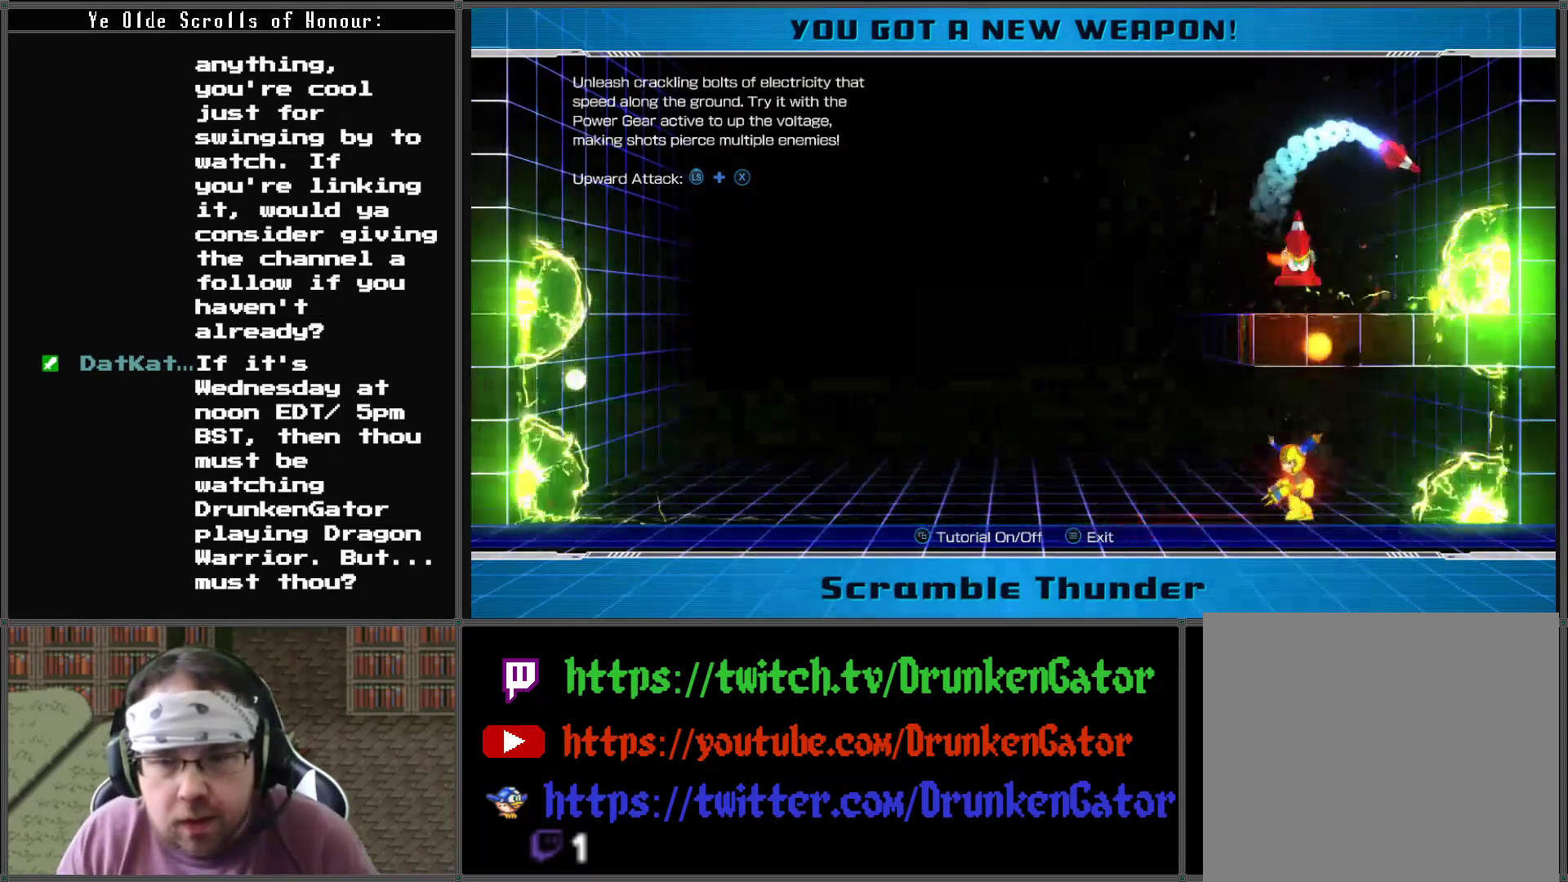
{"buttons": ["DPAD_LEFT"], "left_stick": "center", "right_stick": "center", "events": []}
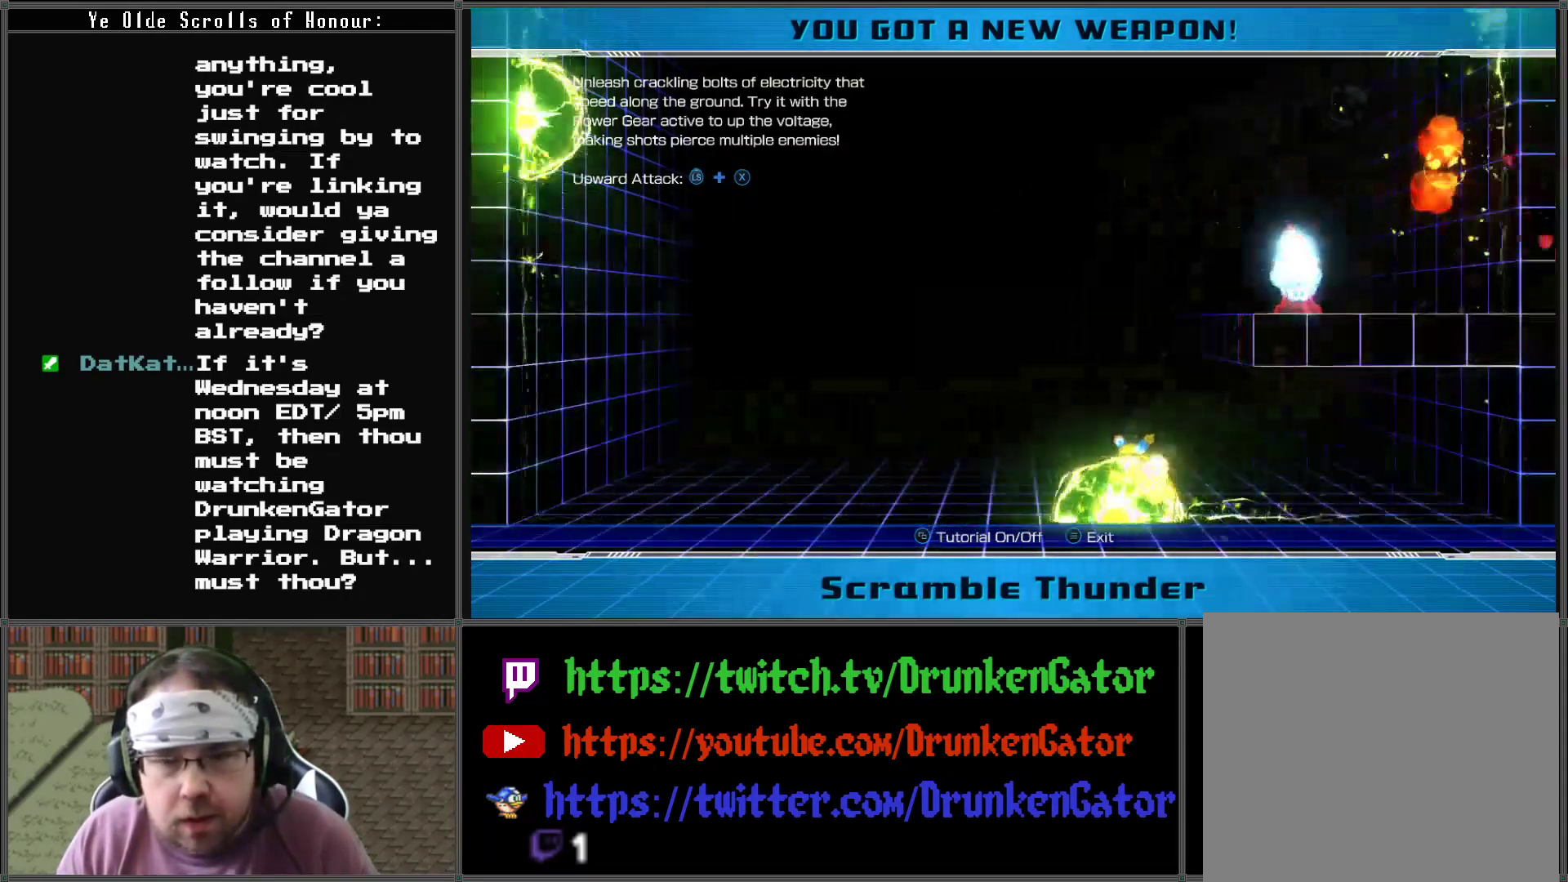
{"buttons": ["DPAD_LEFT"], "left_stick": "center", "right_stick": "center", "events": []}
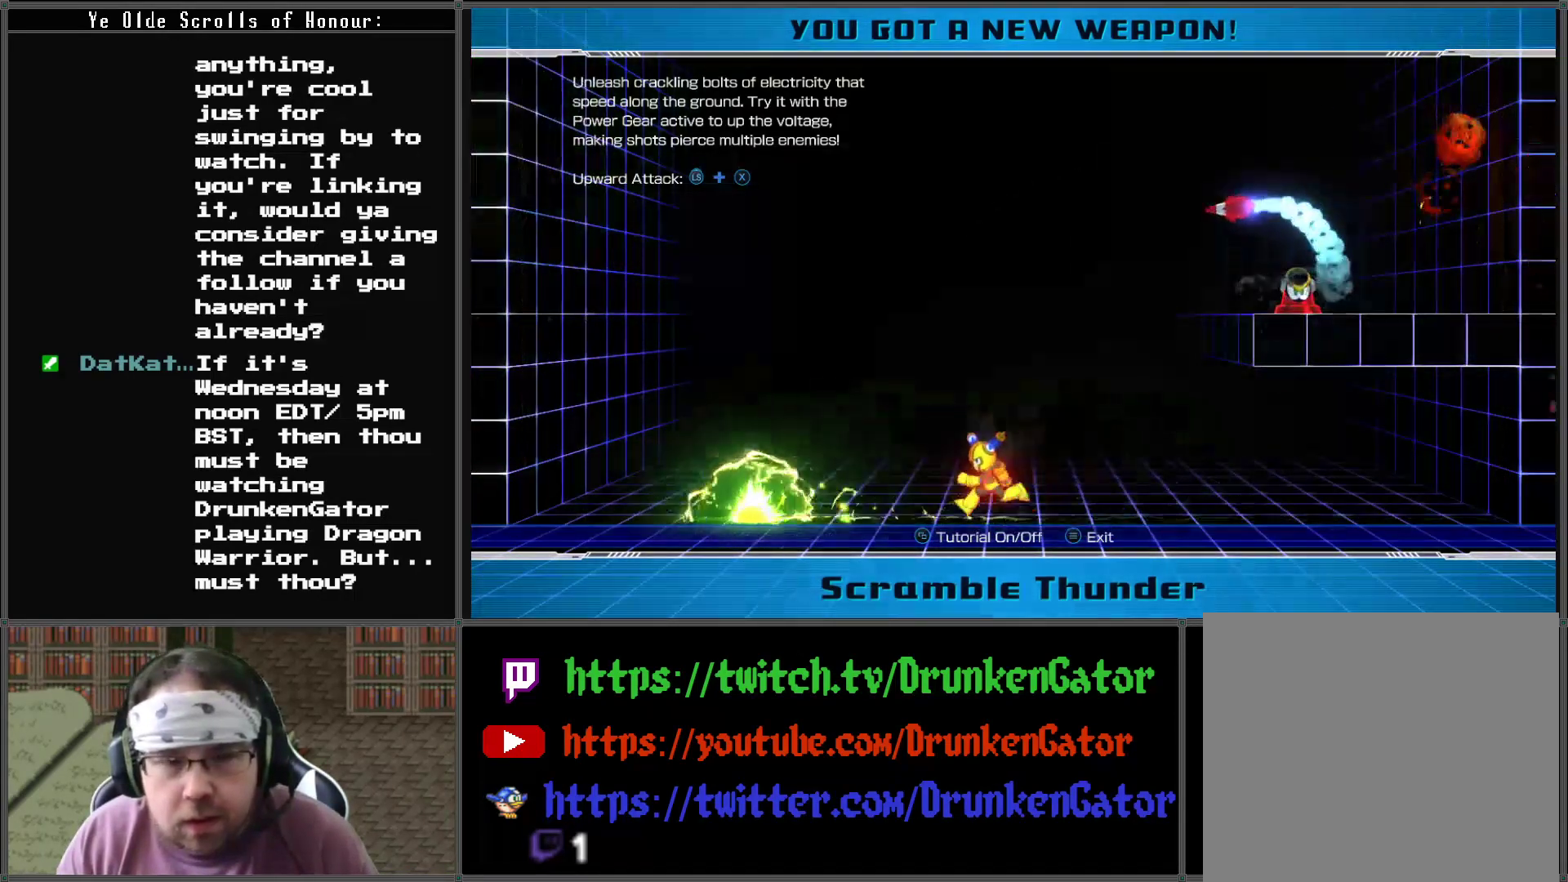
{"buttons": ["DPAD_LEFT"], "left_stick": "center", "right_stick": "center", "events": []}
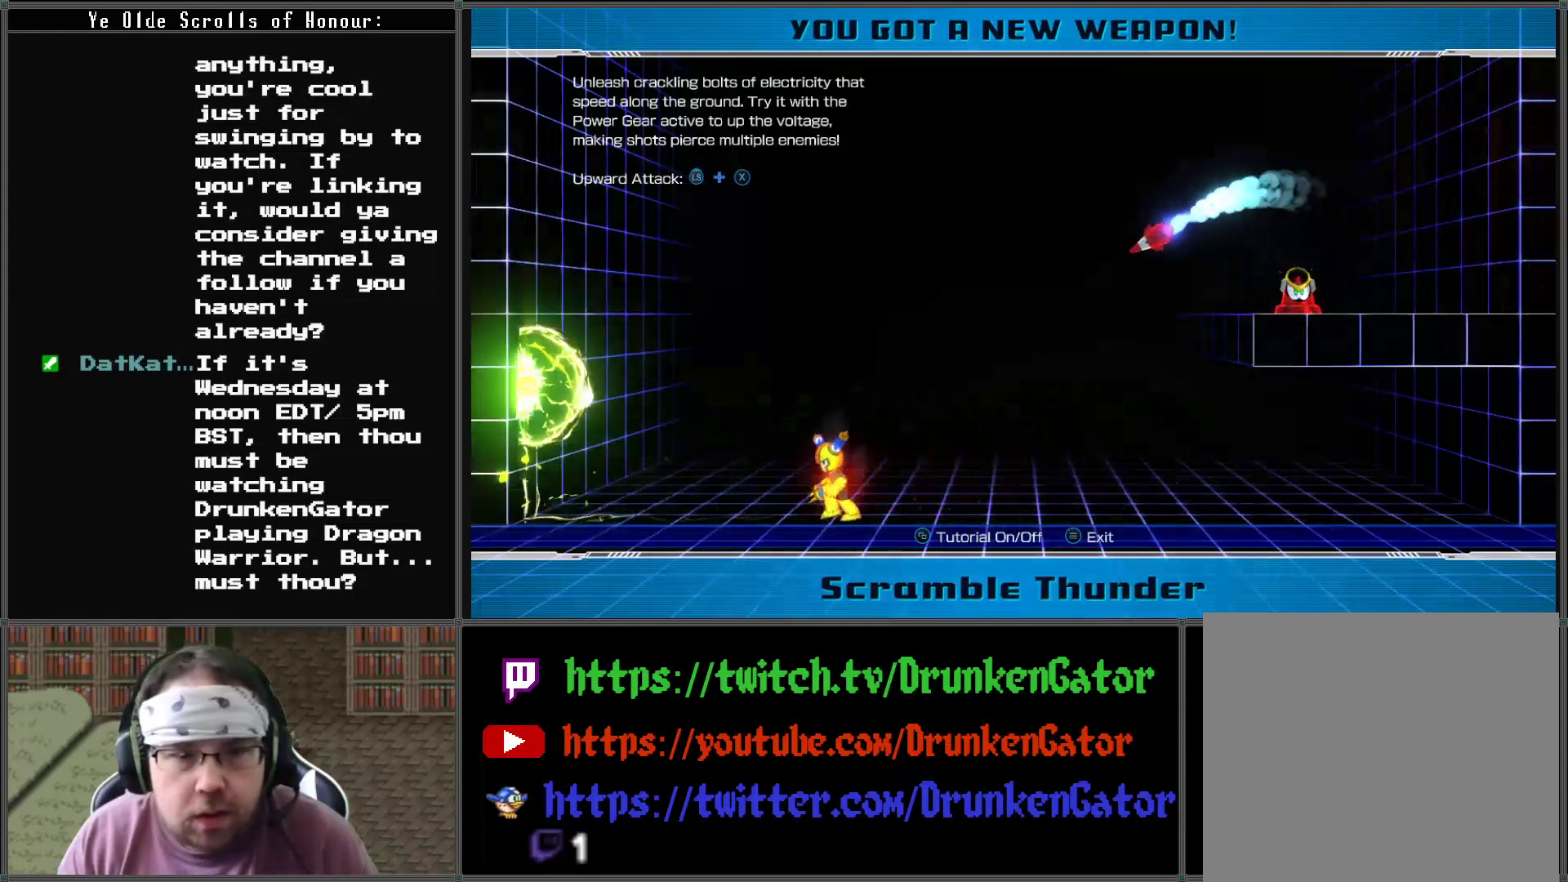
{"buttons": ["DPAD_LEFT"], "left_stick": "center", "right_stick": "center", "events": [[300, "L2", "down"], [300, "R2", "down"], [433, "L2", "up"], [433, "R2", "up"]]}
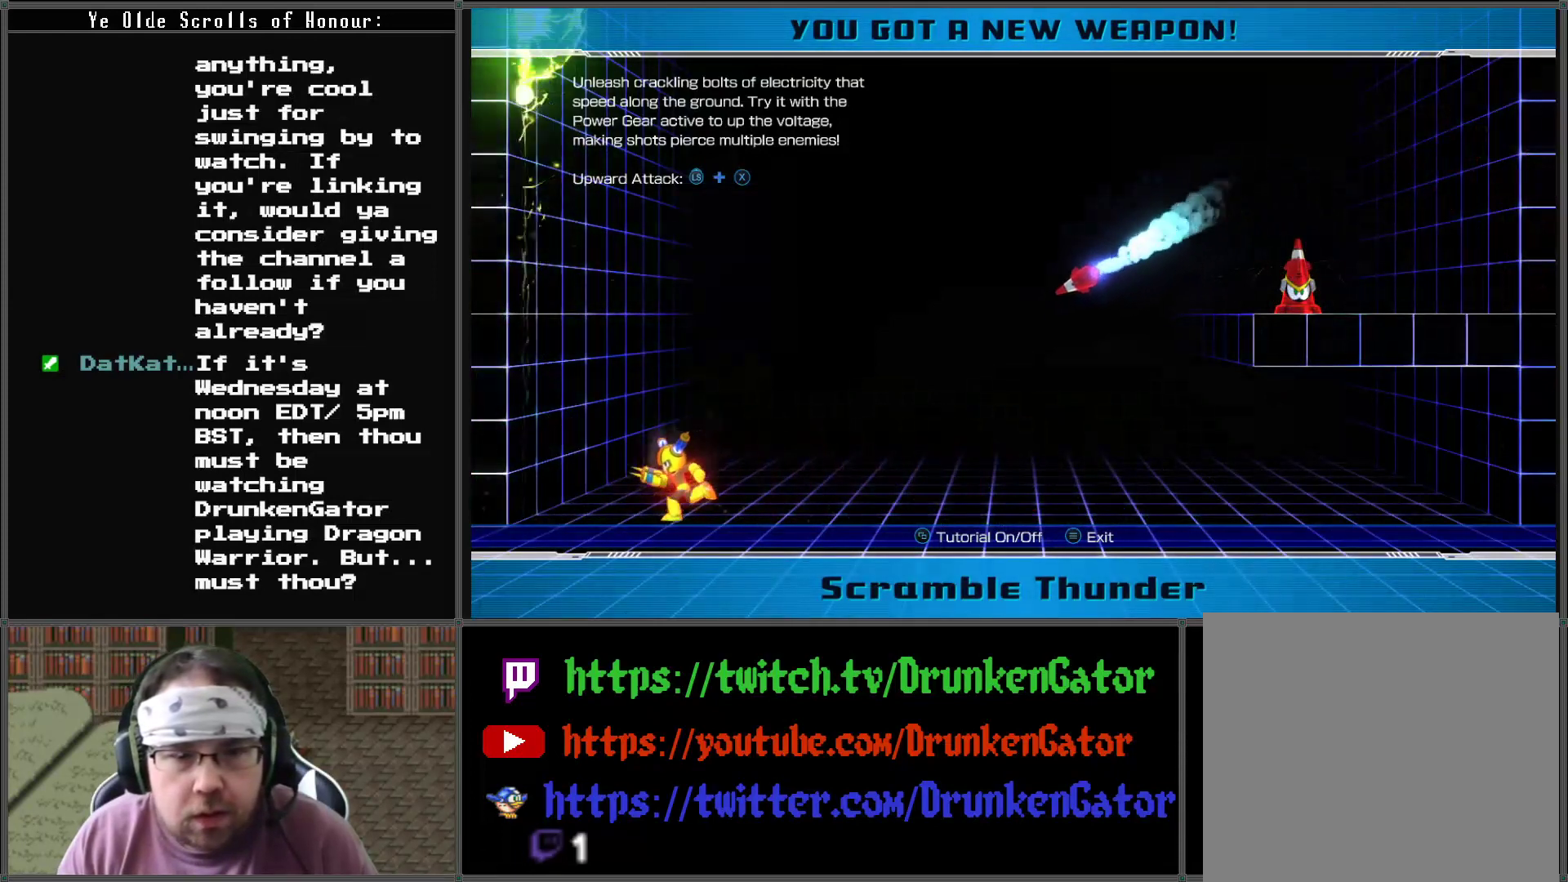
{"buttons": [], "left_stick": "center", "right_stick": "center", "events": [[200, "L1", "down"], [233, "R1", "down"], [333, "L1", "up"], [333, "R1", "up"], [433, "DPAD_LEFT", "up"]]}
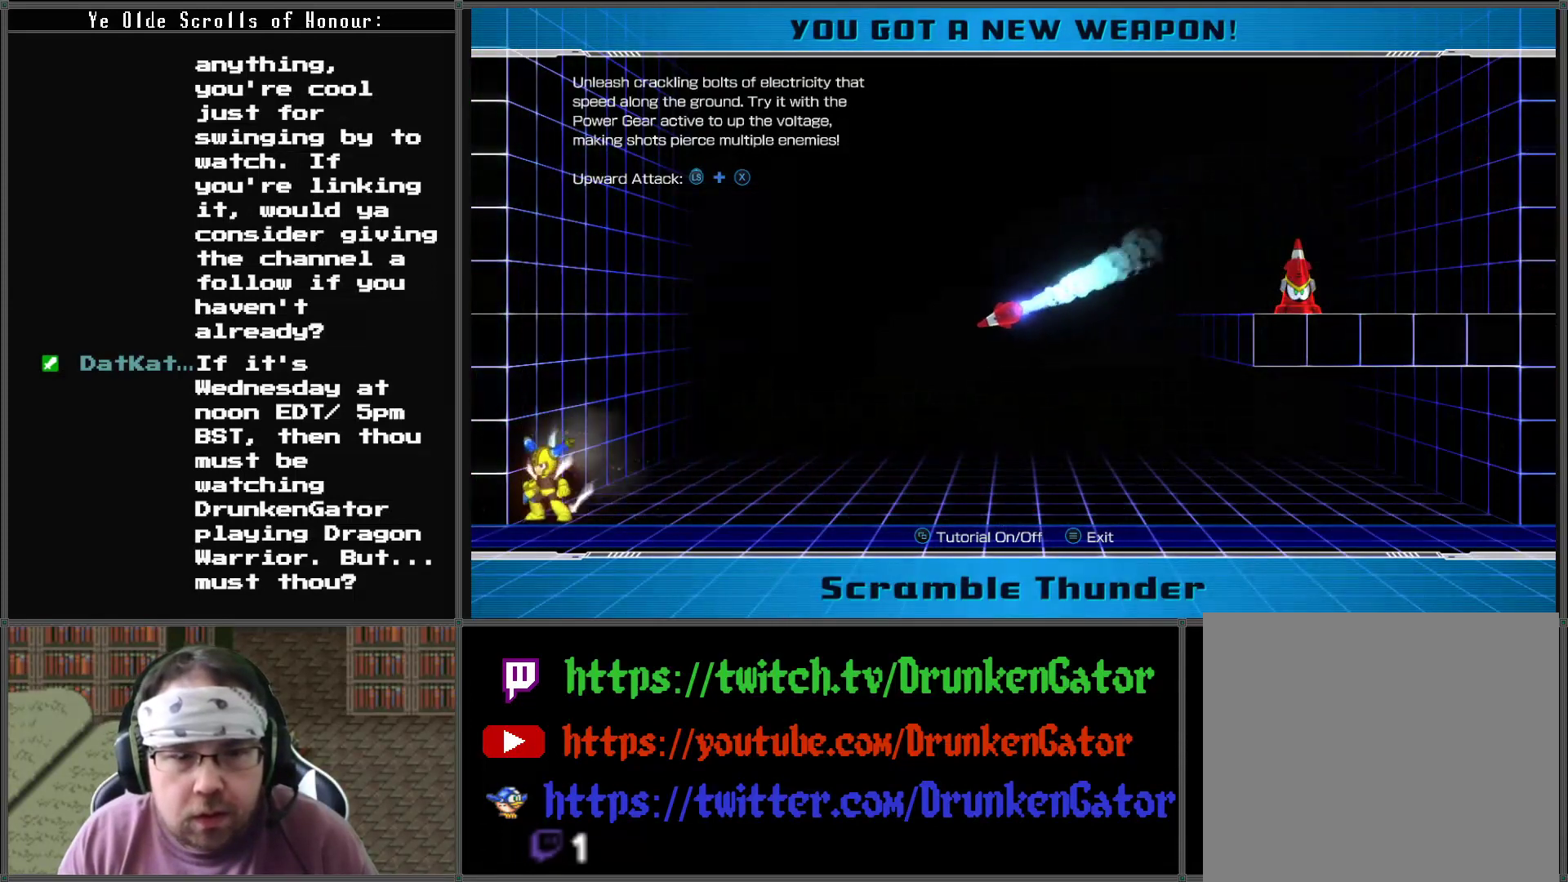
{"buttons": [], "left_stick": "center", "right_stick": "center", "events": []}
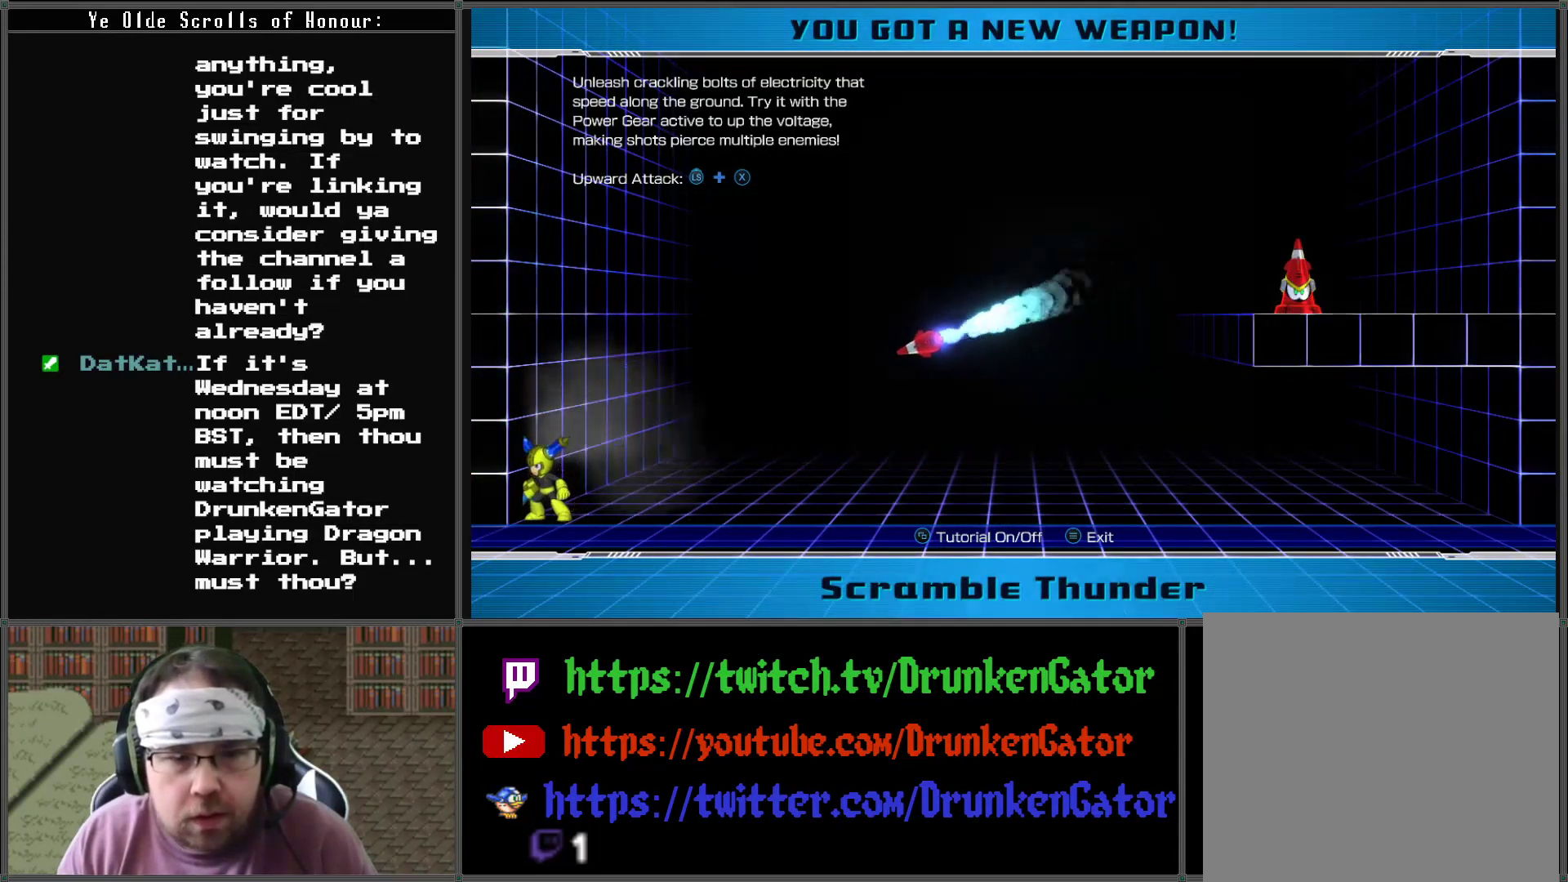
{"buttons": ["X"], "left_stick": "center", "right_stick": "center", "events": [[33, "DPAD_RIGHT", "down"], [200, "A", "down"], [200, "DPAD_RIGHT", "up"], [367, "A", "up"], [433, "X", "down"]]}
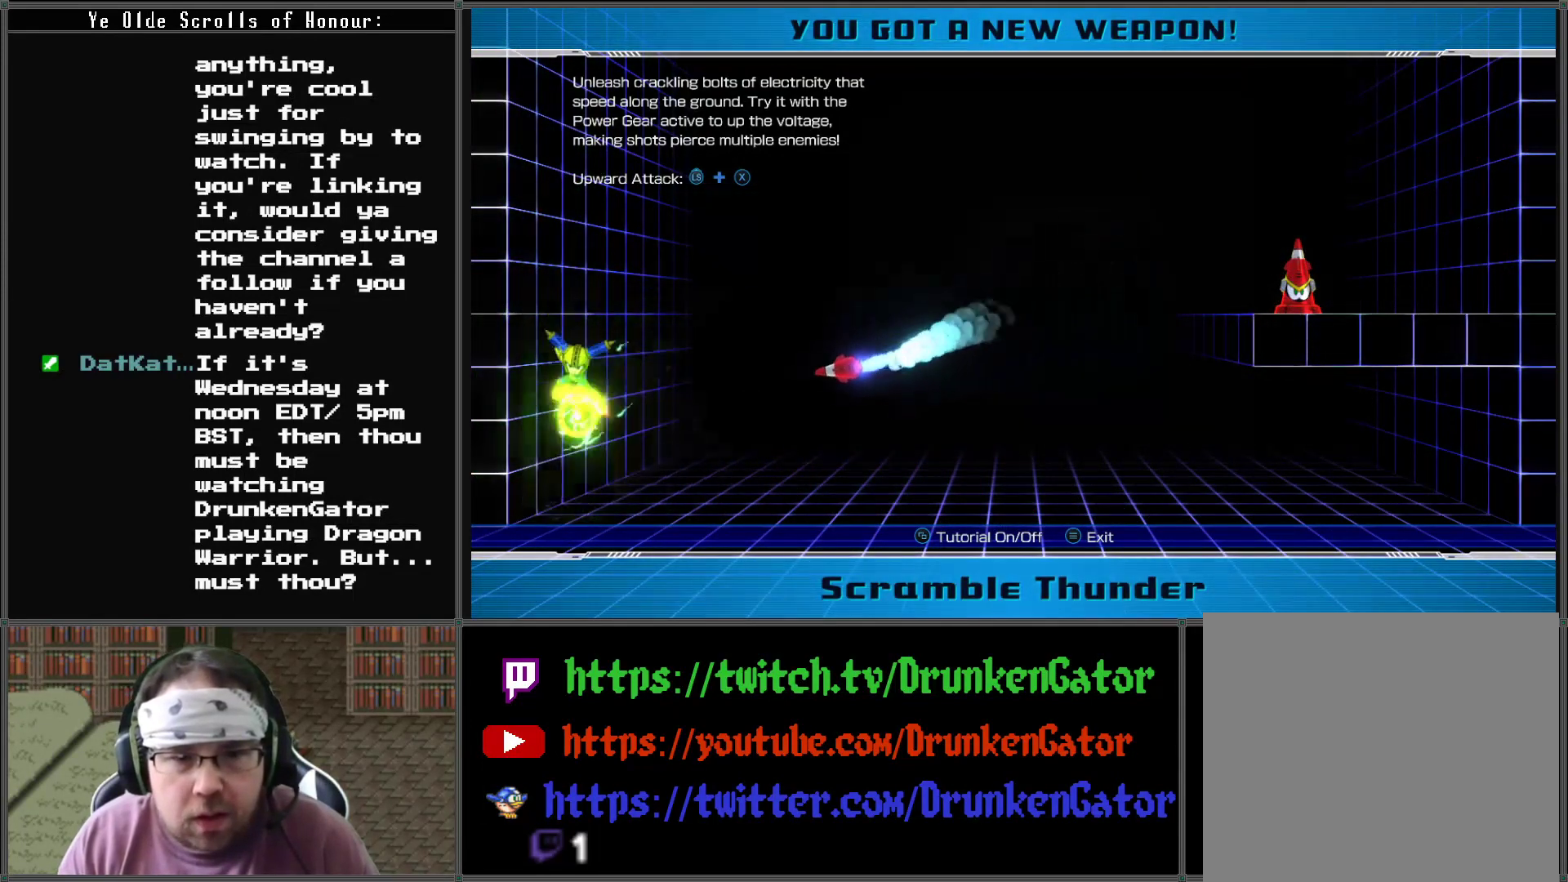
{"buttons": [], "left_stick": "center", "right_stick": "center", "events": [[33, "X", "up"]]}
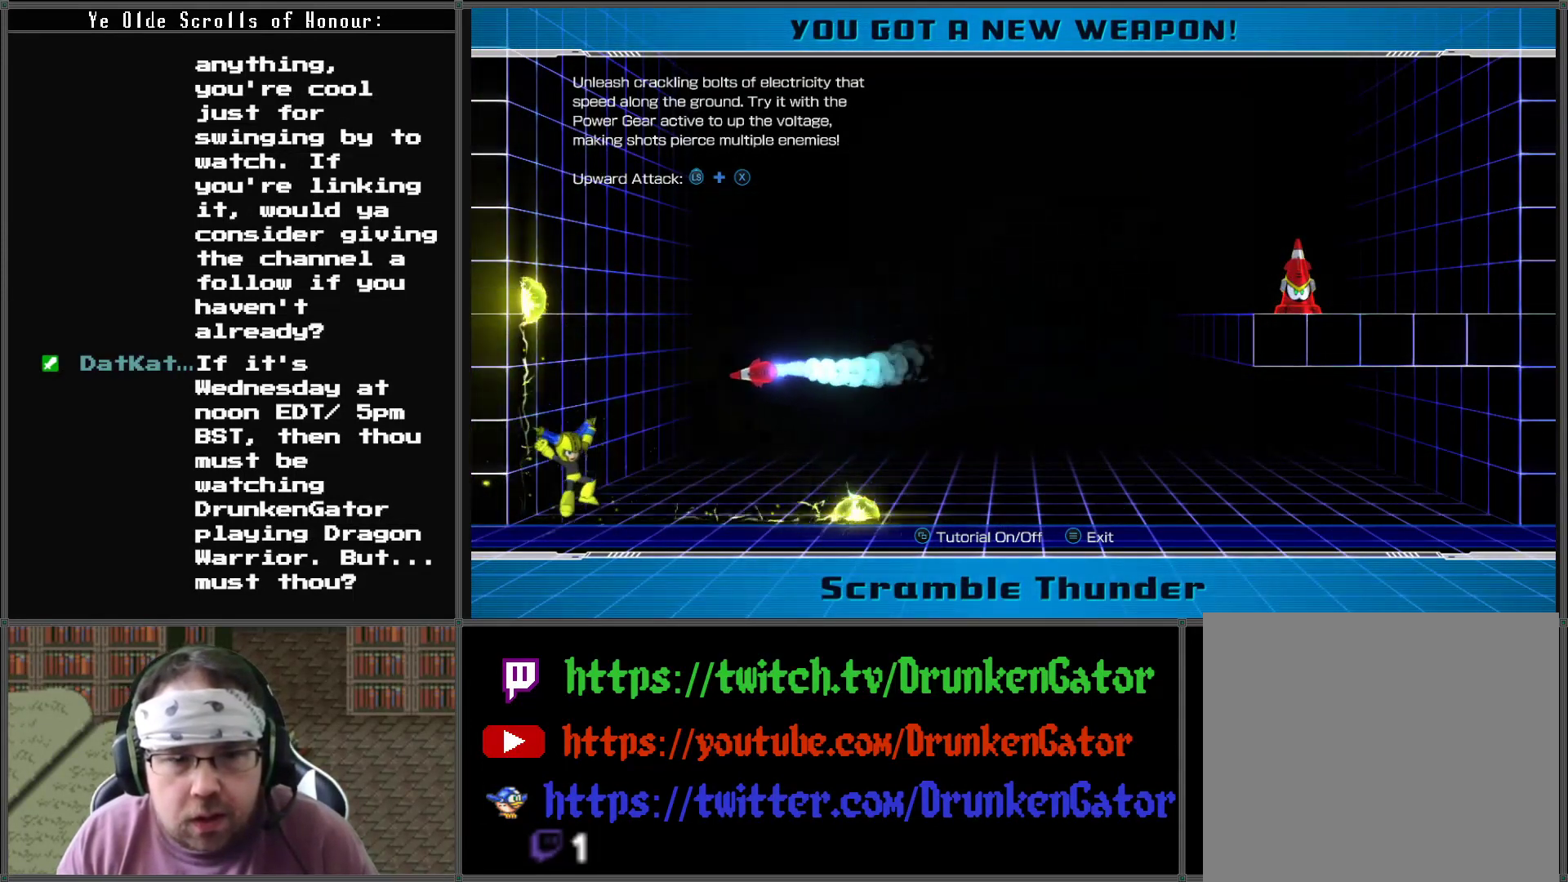
{"buttons": ["X", "DPAD_UP"], "left_stick": "center", "right_stick": "center", "events": [[267, "DPAD_RIGHT", "down"], [433, "DPAD_RIGHT", "up"], [433, "DPAD_UP", "down"], [500, "X", "down"]]}
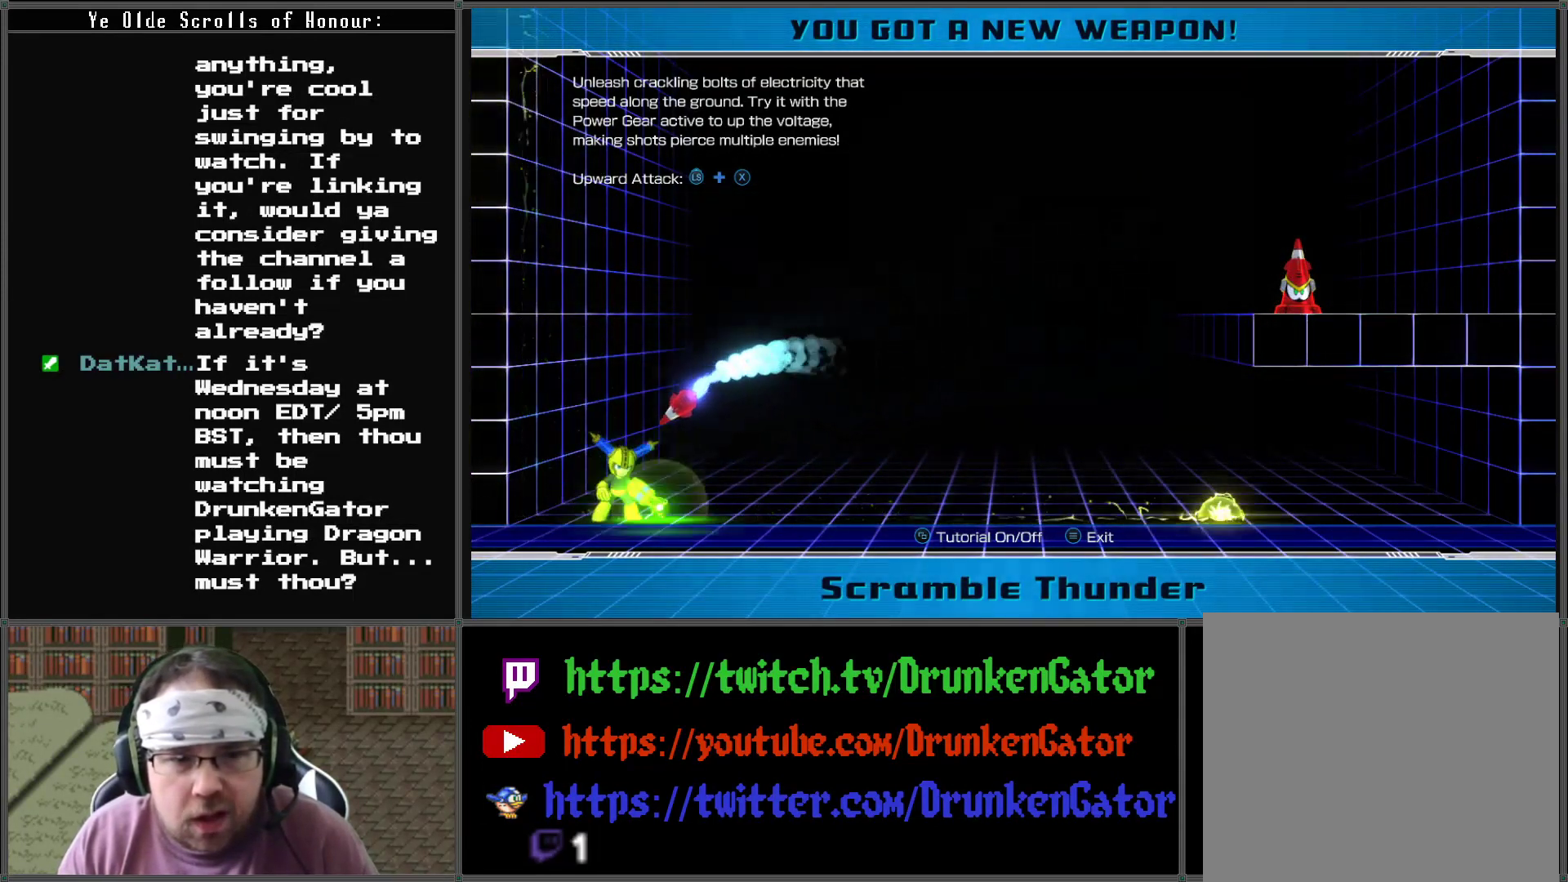
{"buttons": ["DPAD_LEFT"], "left_stick": "center", "right_stick": "center", "events": [[133, "X", "up"], [300, "DPAD_UP", "up"], [467, "DPAD_LEFT", "down"]]}
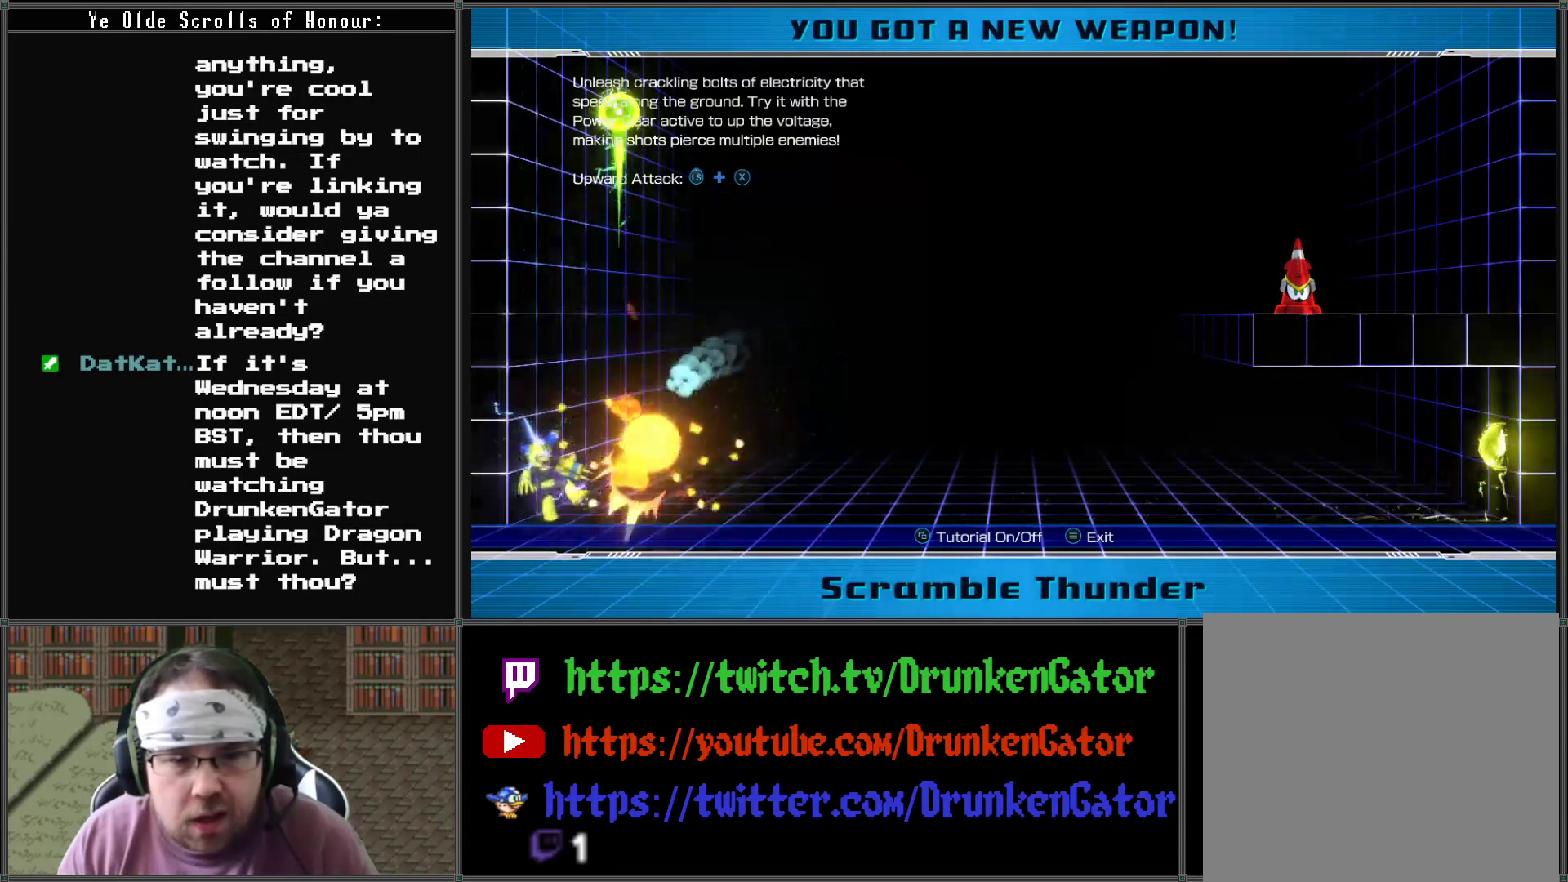
{"buttons": ["DPAD_RIGHT"], "left_stick": "center", "right_stick": "center", "events": [[167, "DPAD_LEFT", "up"], [300, "DPAD_RIGHT", "down"]]}
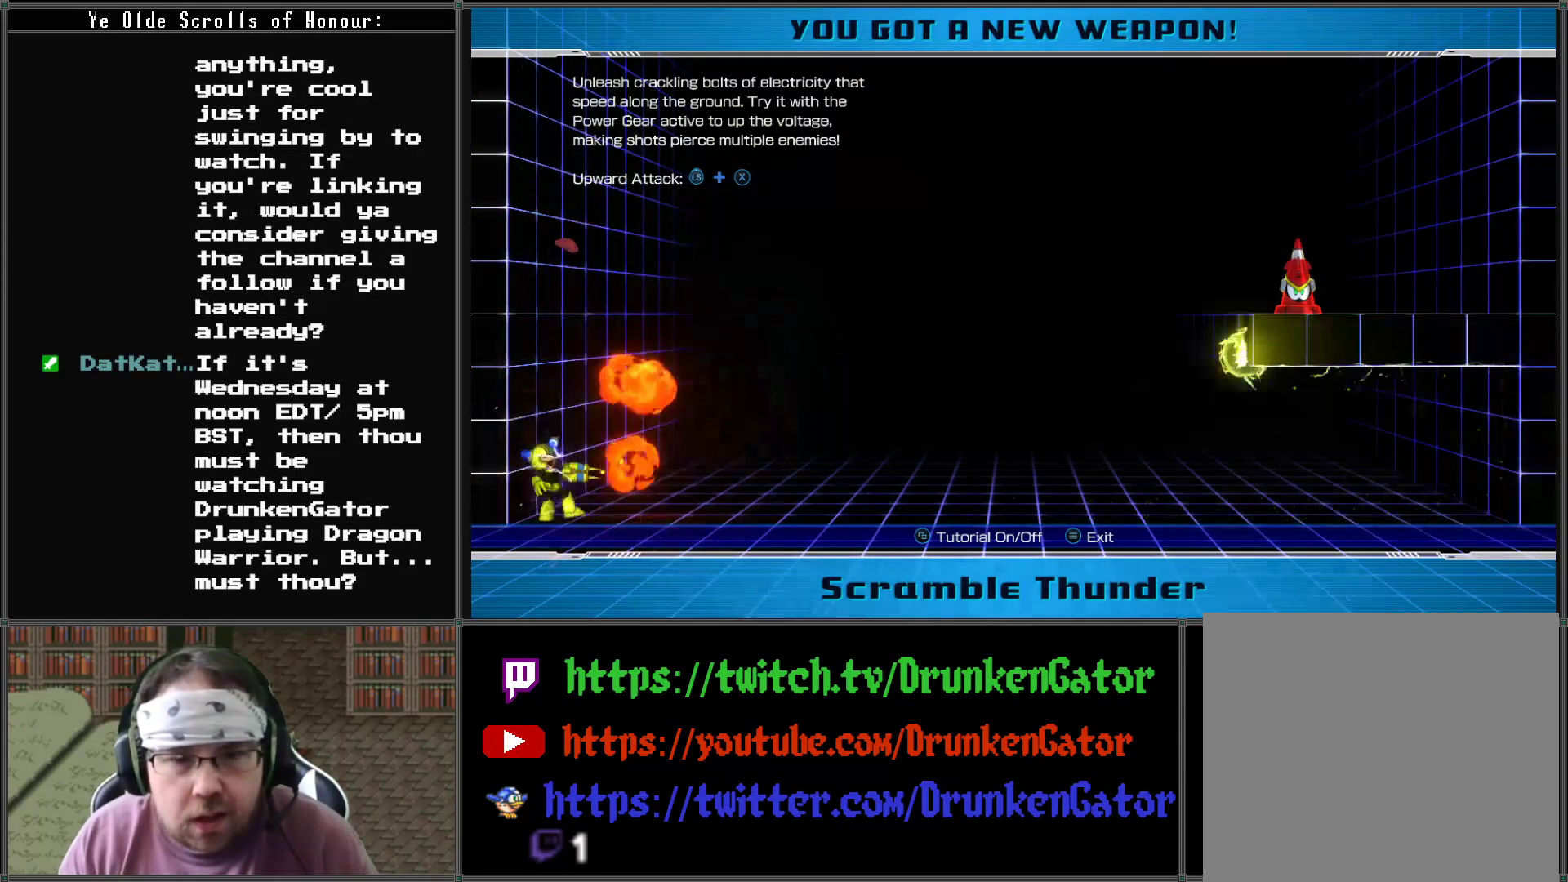
{"buttons": ["DPAD_RIGHT"], "left_stick": "center", "right_stick": "center", "events": []}
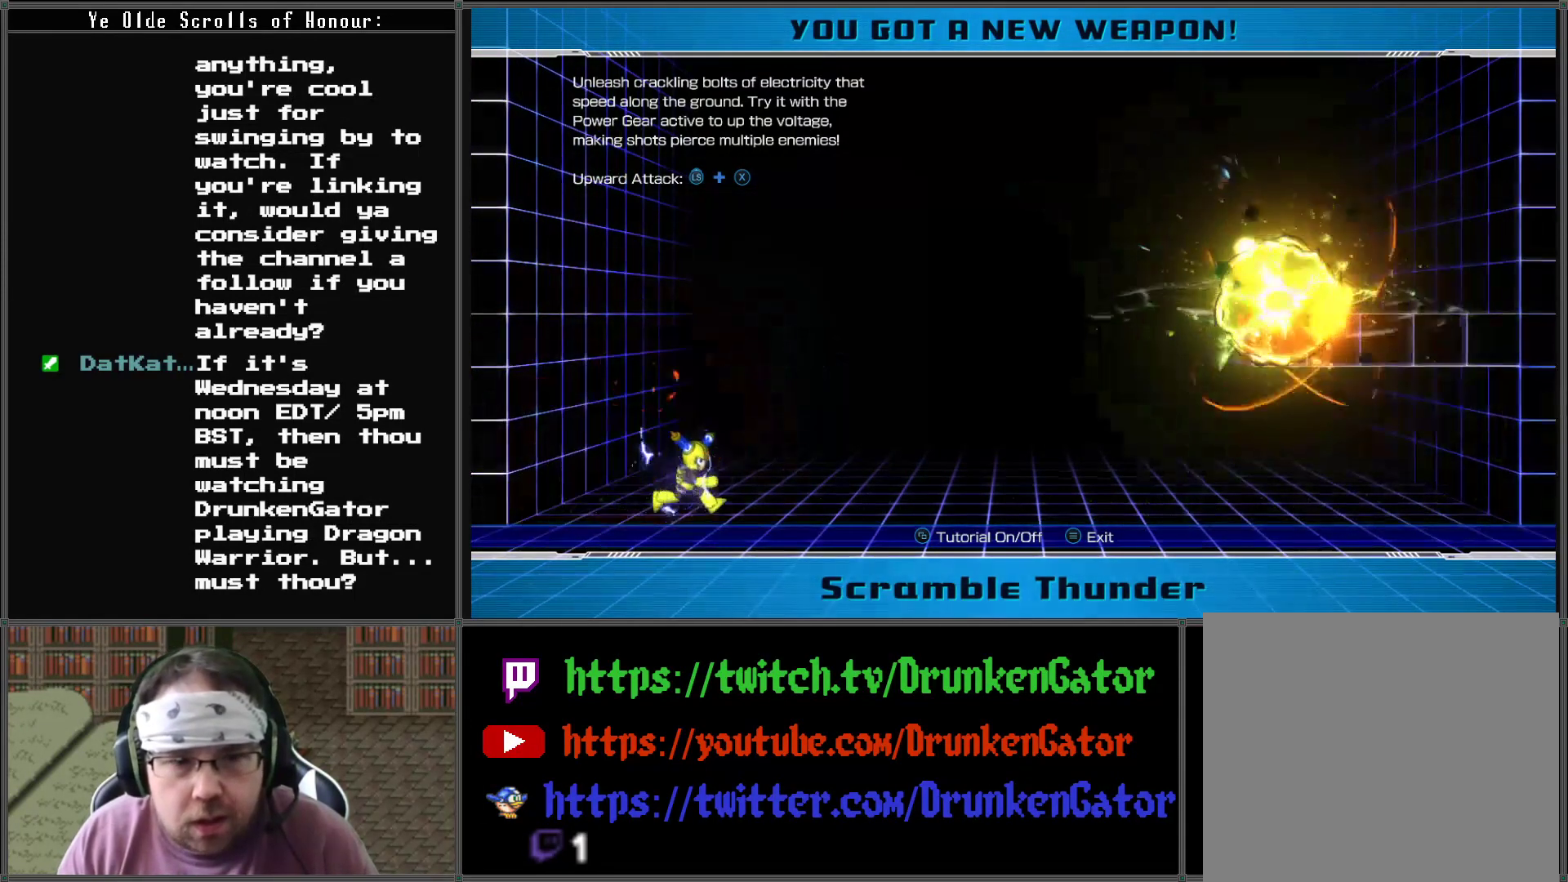
{"buttons": [], "left_stick": "center", "right_stick": "center", "events": [[167, "DPAD_DOWN", "down"], [167, "DPAD_RIGHT", "up"], [200, "DPAD_DOWN", "up"], [200, "DPAD_LEFT", "down"], [300, "X", "down"], [333, "DPAD_LEFT", "up"], [400, "X", "up"]]}
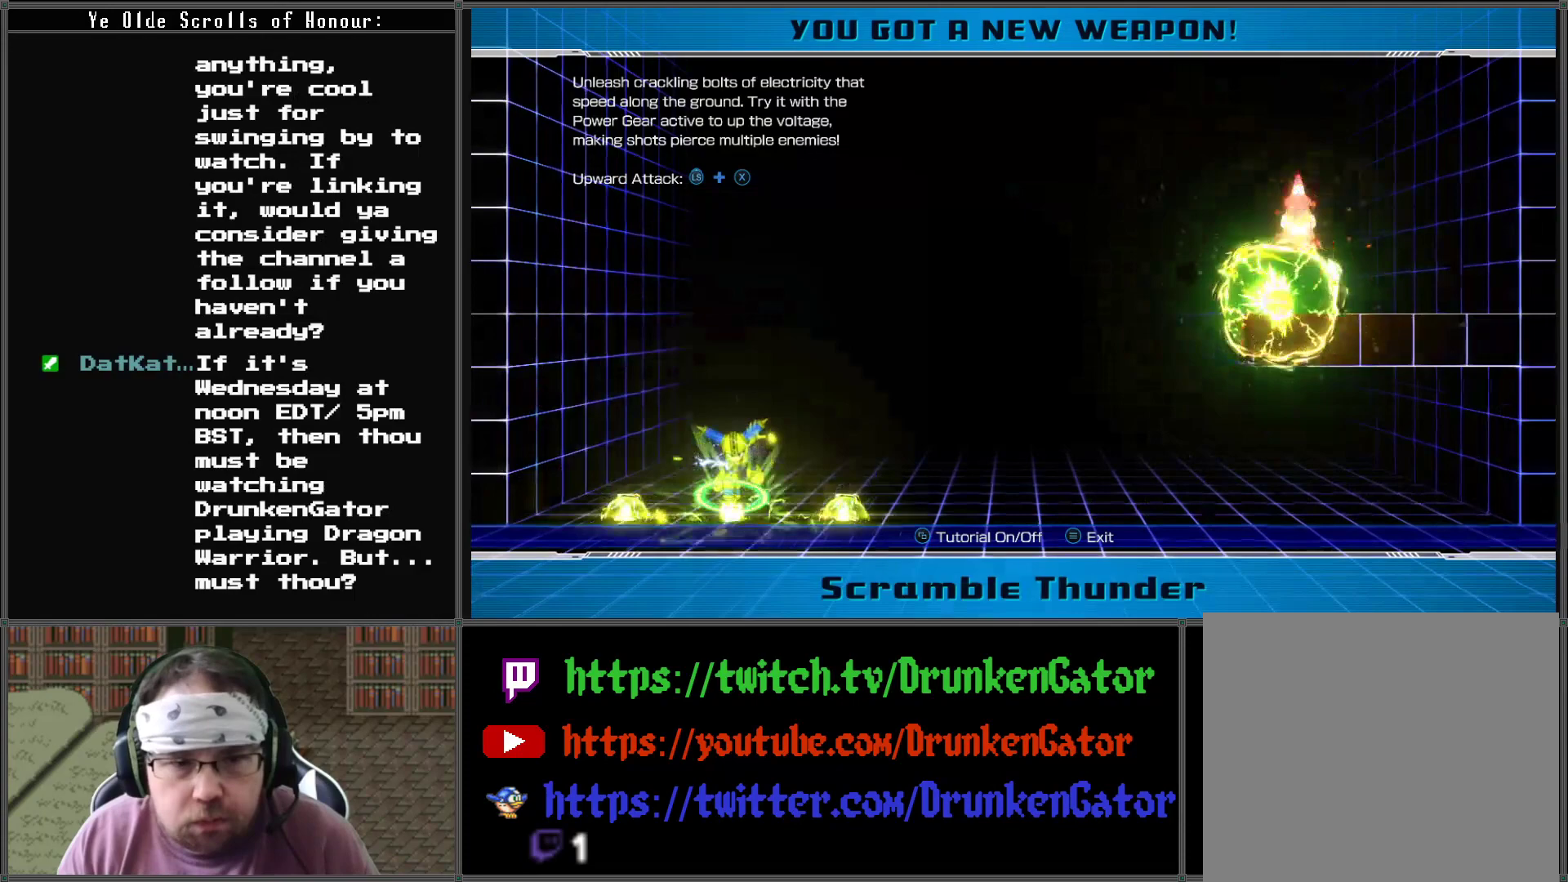
{"buttons": ["DPAD_RIGHT"], "left_stick": "center", "right_stick": "center", "events": [[33, "DPAD_RIGHT", "down"]]}
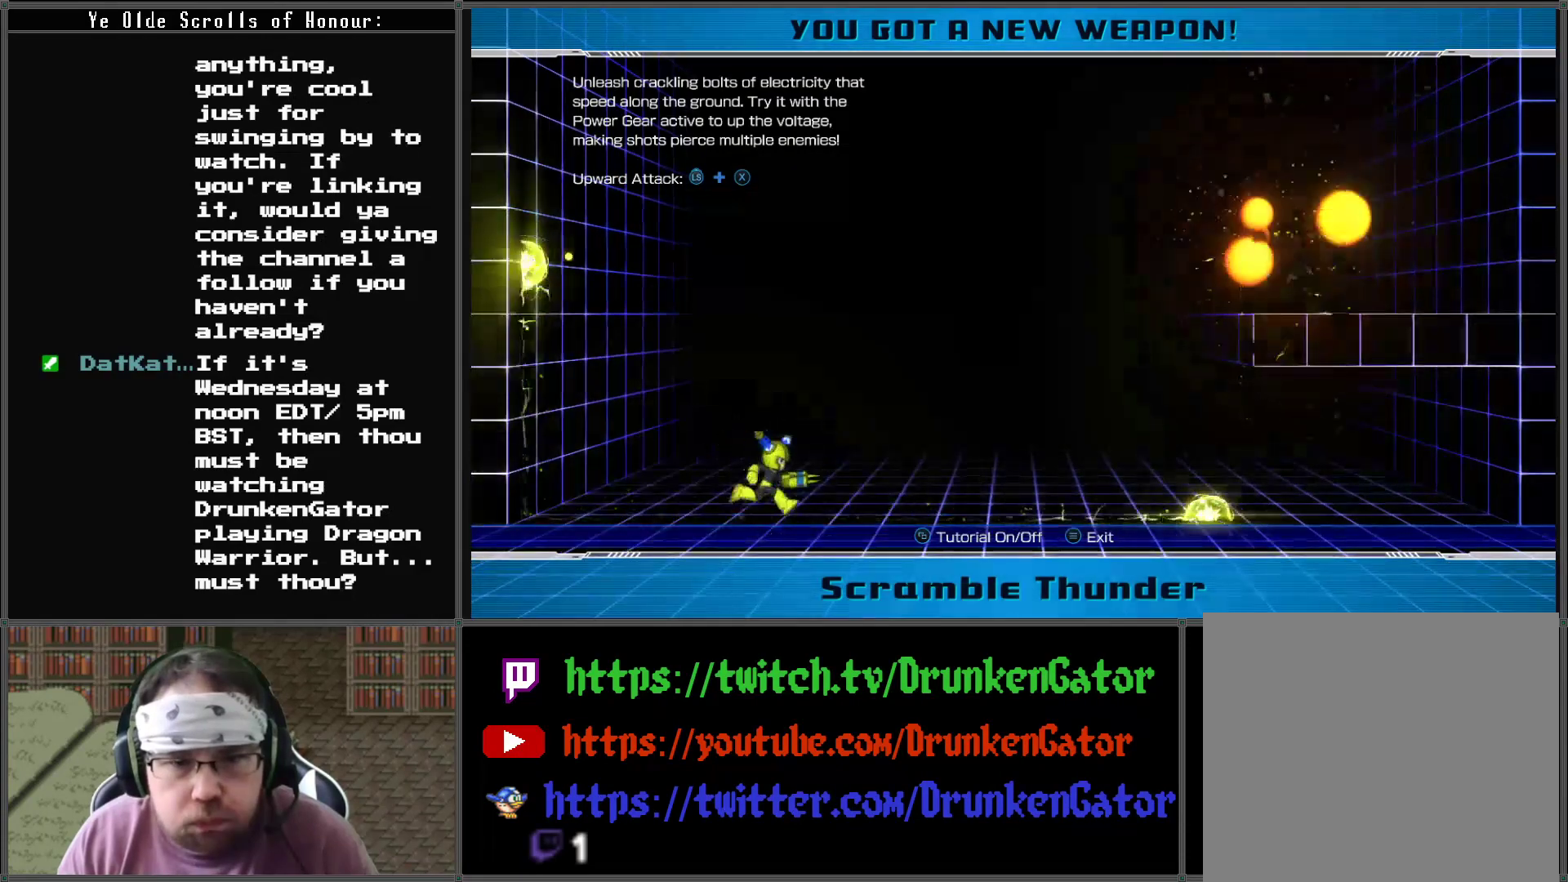
{"buttons": [], "left_stick": "center", "right_stick": "center", "events": [[67, "DPAD_RIGHT", "up"], [133, "X", "down"], [300, "X", "up"]]}
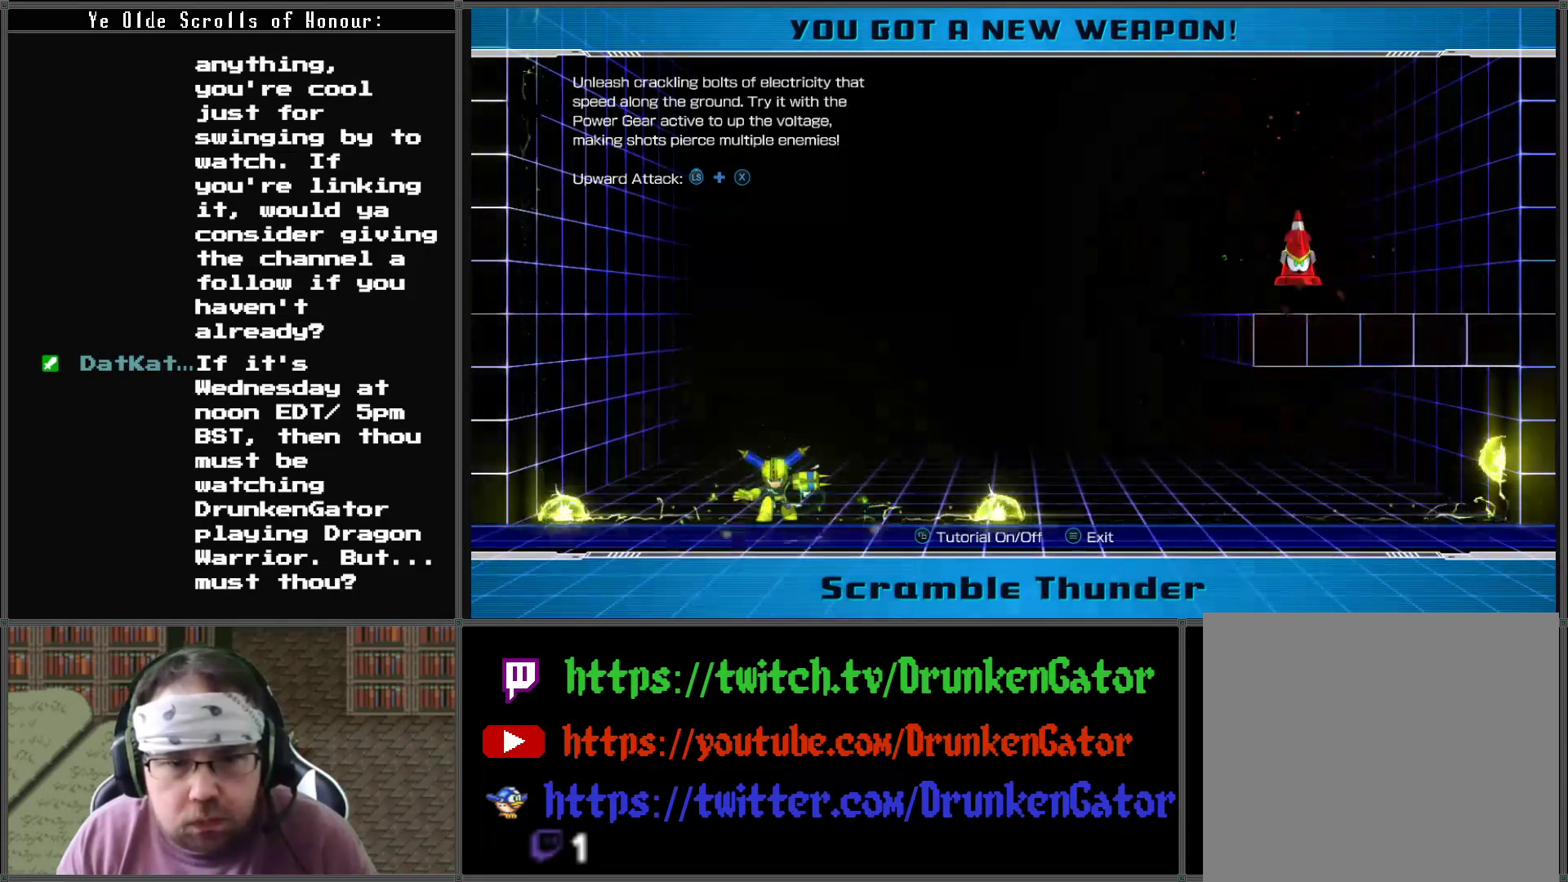
{"buttons": ["DPAD_UP"], "left_stick": "center", "right_stick": "center", "events": [[233, "DPAD_UP", "down"], [333, "X", "down"], [467, "X", "up"]]}
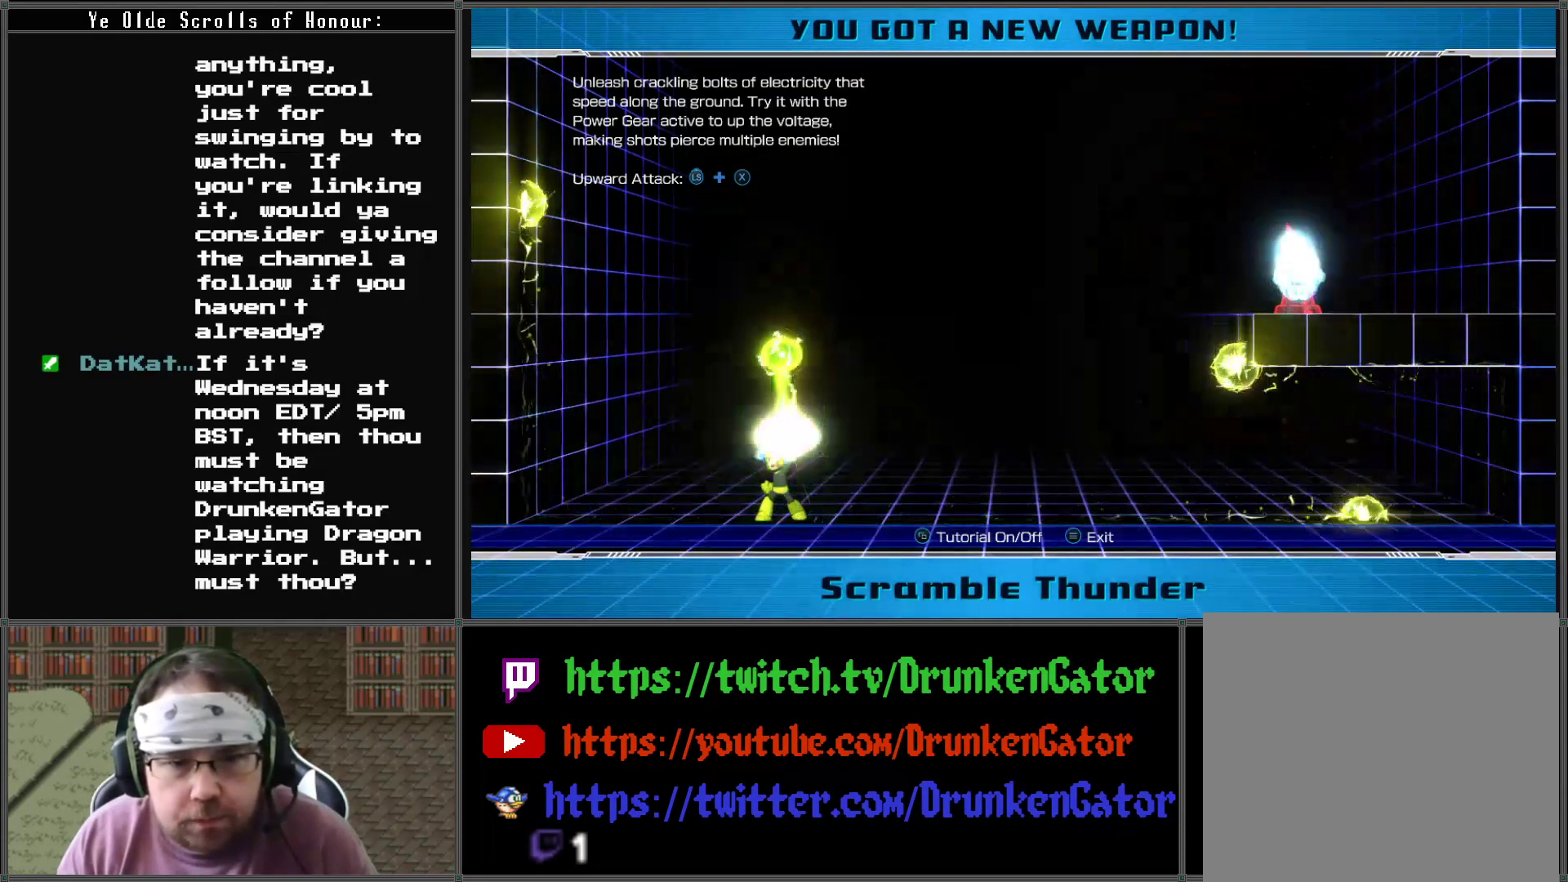
{"buttons": ["DPAD_LEFT"], "left_stick": "center", "right_stick": "center", "events": [[167, "DPAD_UP", "up"], [433, "DPAD_LEFT", "down"]]}
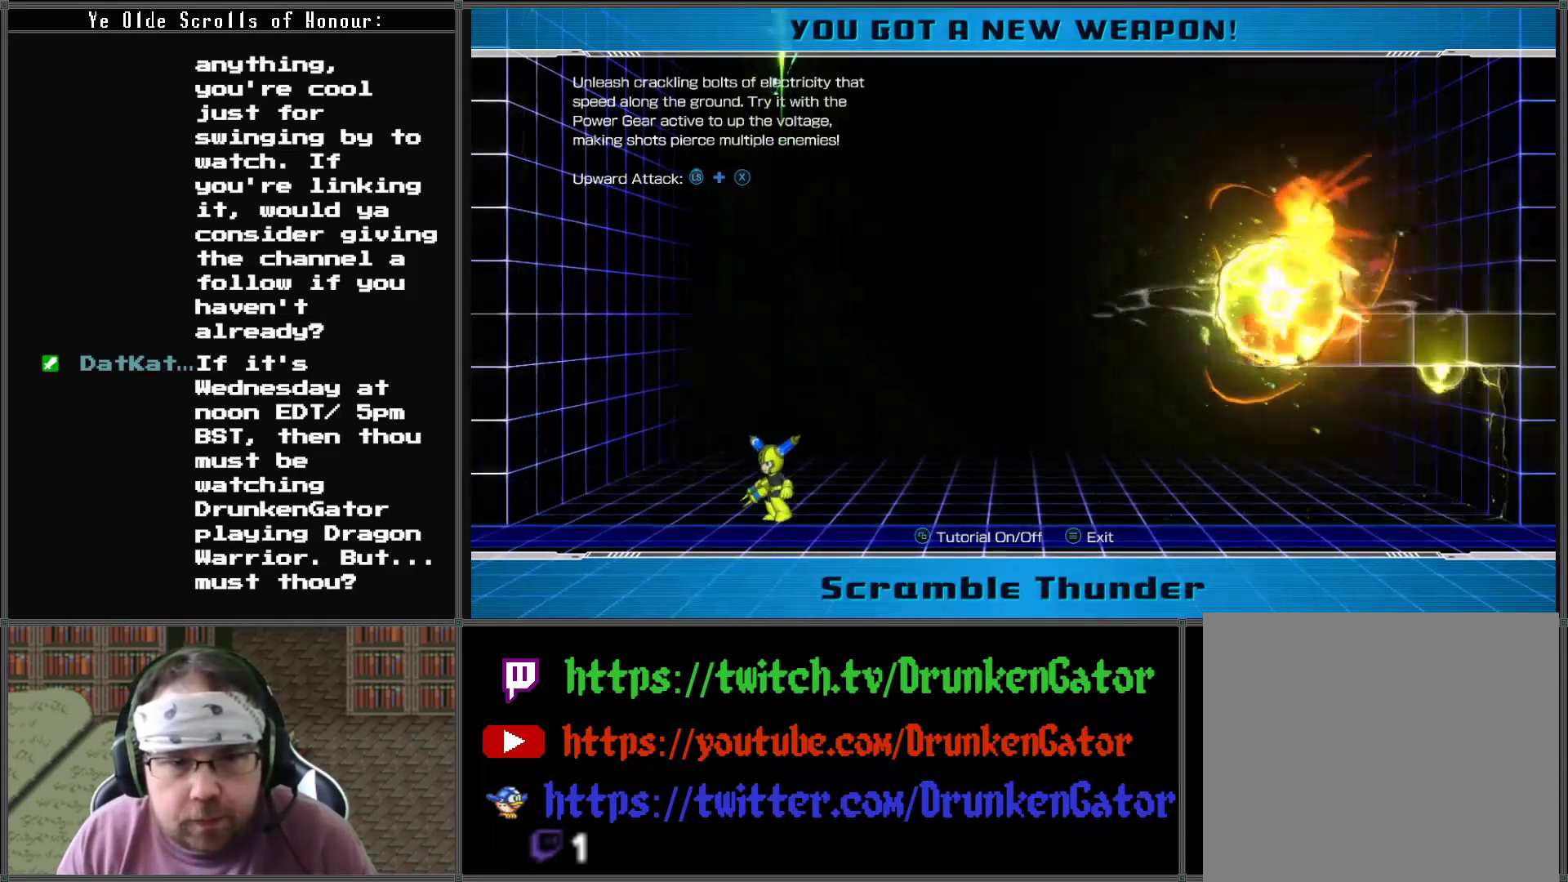
{"buttons": ["DPAD_RIGHT"], "left_stick": "center", "right_stick": "center", "events": [[67, "DPAD_LEFT", "up"], [67, "X", "down"], [200, "X", "up"], [400, "DPAD_RIGHT", "down"]]}
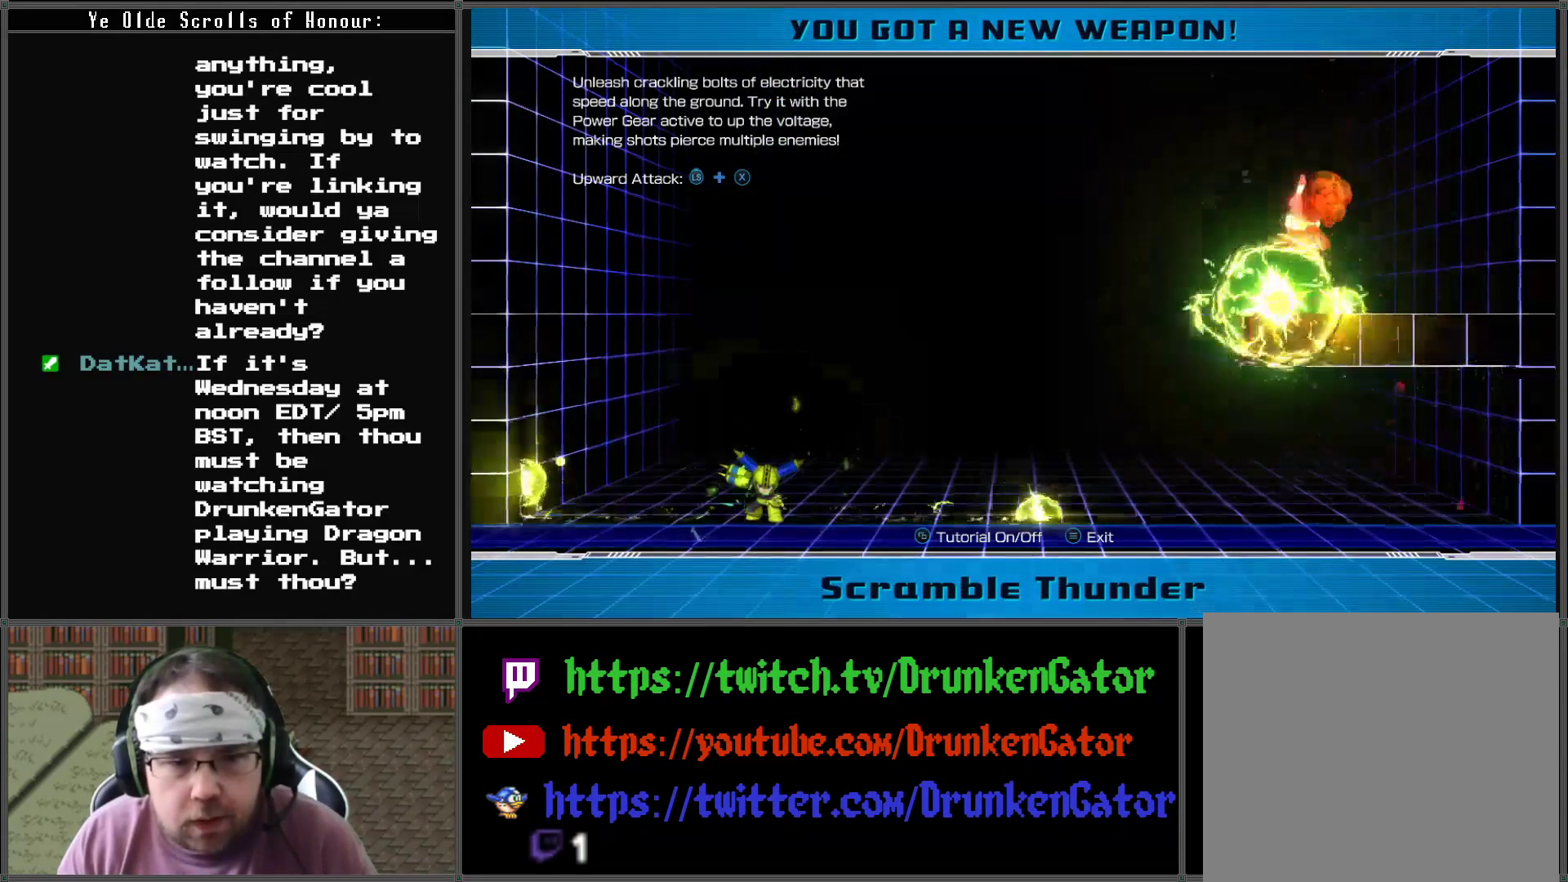
{"buttons": ["A", "DPAD_DOWN", "DPAD_RIGHT"], "left_stick": "center", "right_stick": "center", "events": [[67, "DPAD_DOWN", "down"], [167, "A", "down"]]}
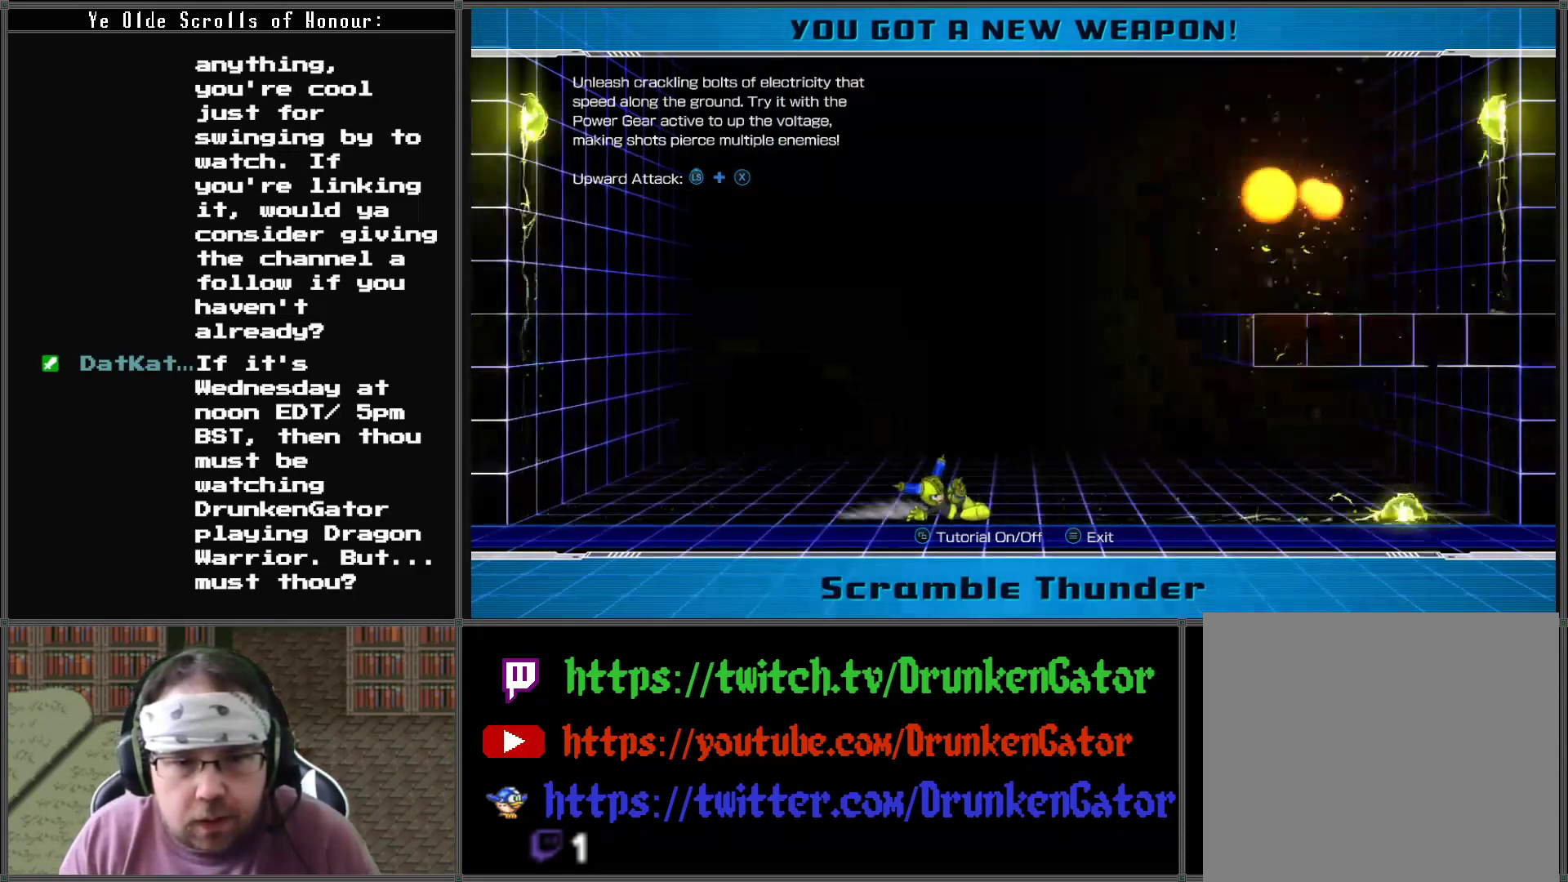
{"buttons": ["A", "DPAD_DOWN", "DPAD_RIGHT"], "left_stick": "center", "right_stick": "center", "events": [[100, "A", "up"], [200, "A", "down"]]}
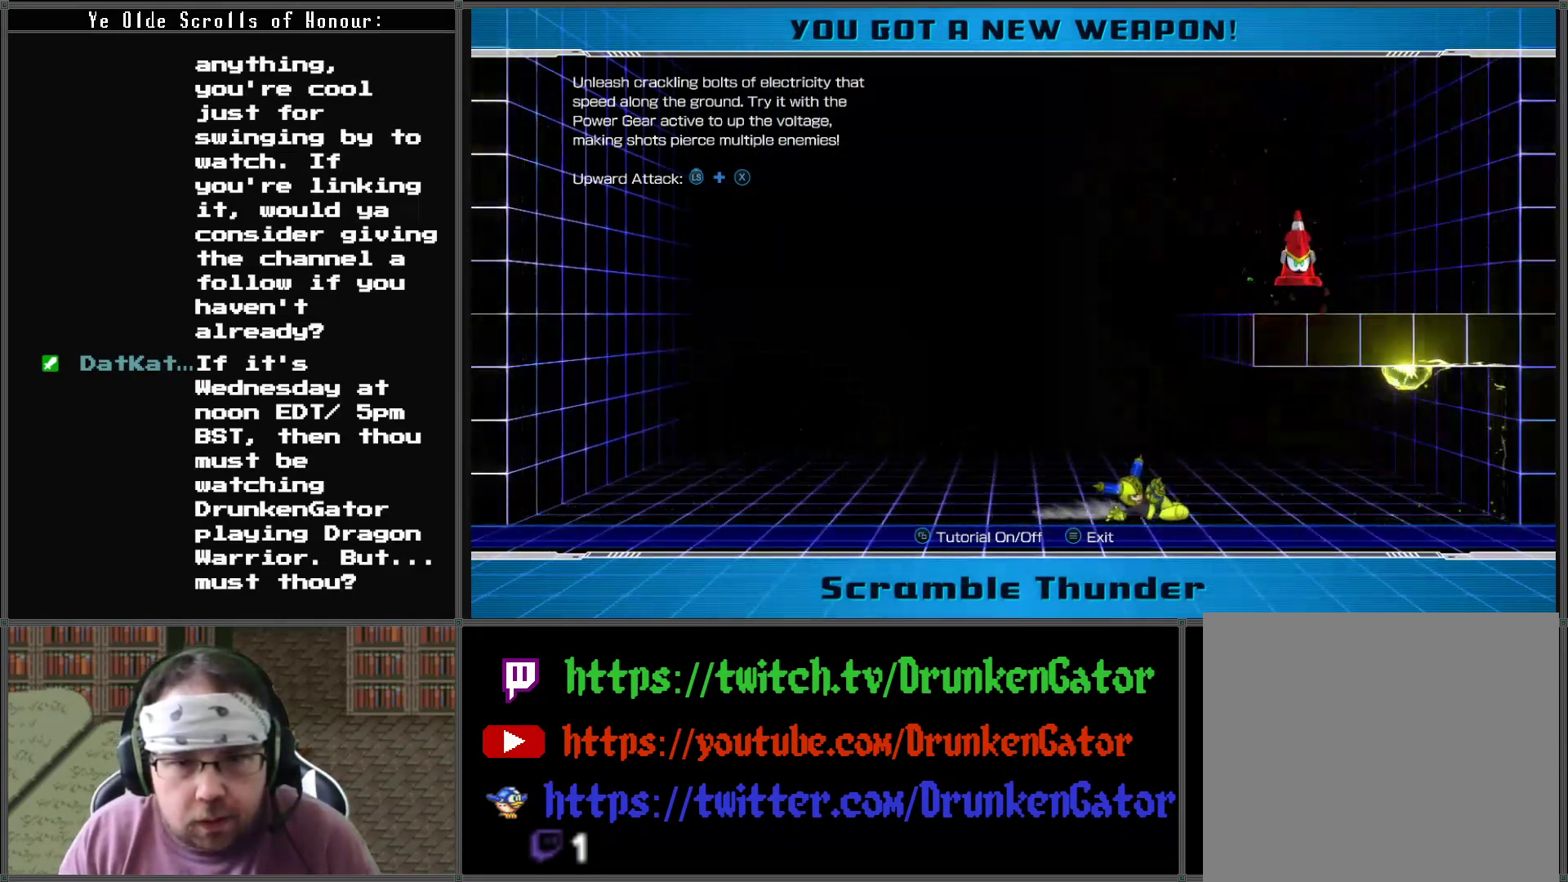
{"buttons": ["DPAD_UP"], "left_stick": "center", "right_stick": "center", "events": [[33, "A", "up"], [100, "A", "down"], [367, "A", "up"], [433, "DPAD_DOWN", "up"], [500, "DPAD_RIGHT", "up"], [500, "DPAD_UP", "down"]]}
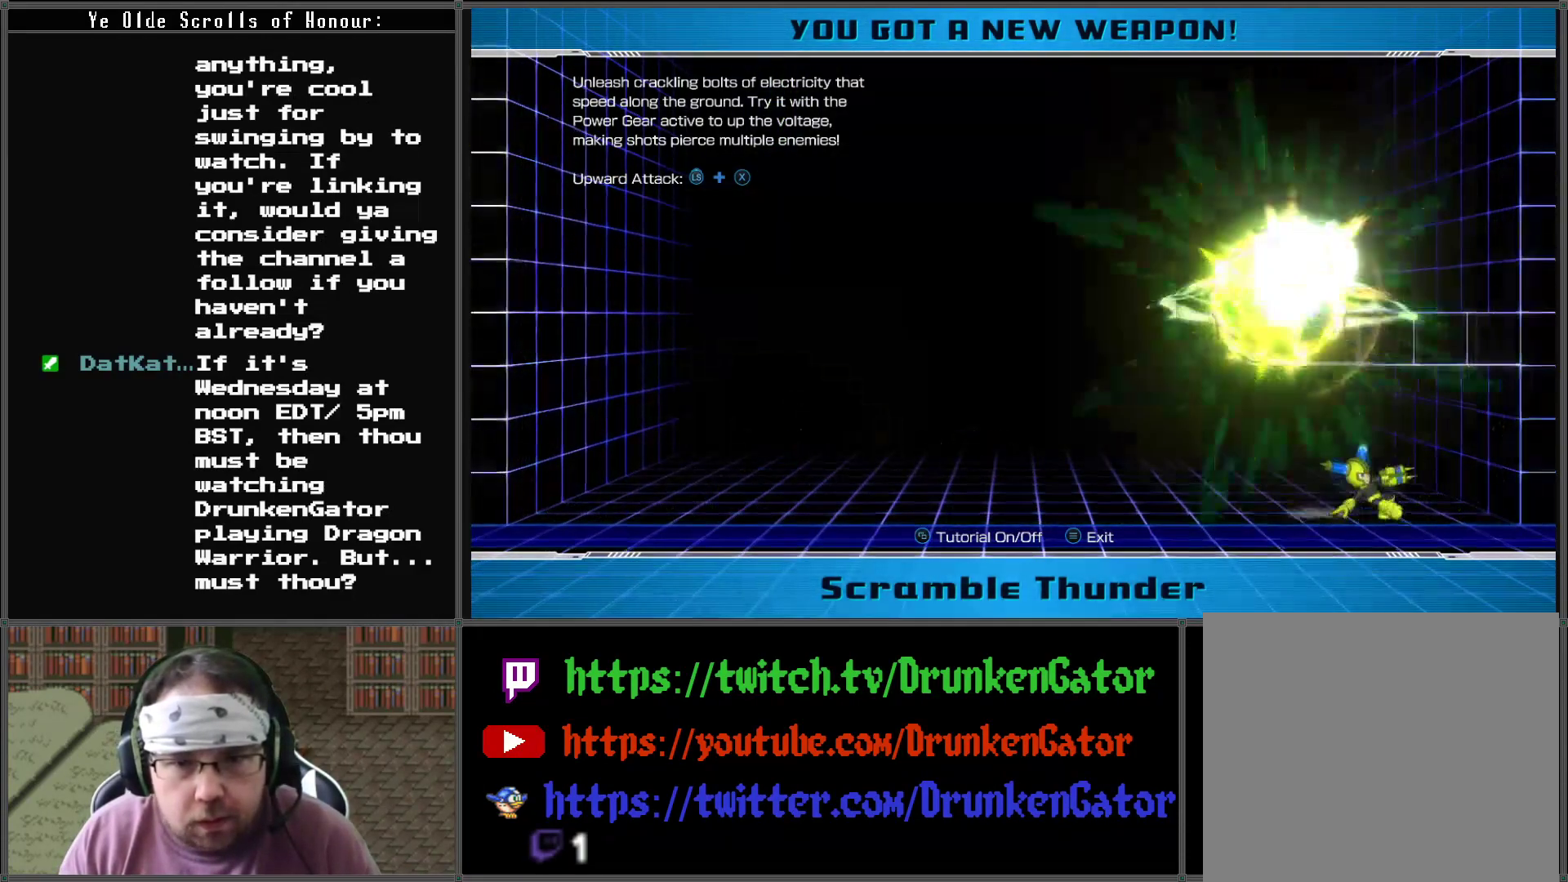
{"buttons": ["DPAD_UP"], "left_stick": "center", "right_stick": "center", "events": [[200, "X", "down"], [300, "X", "up"]]}
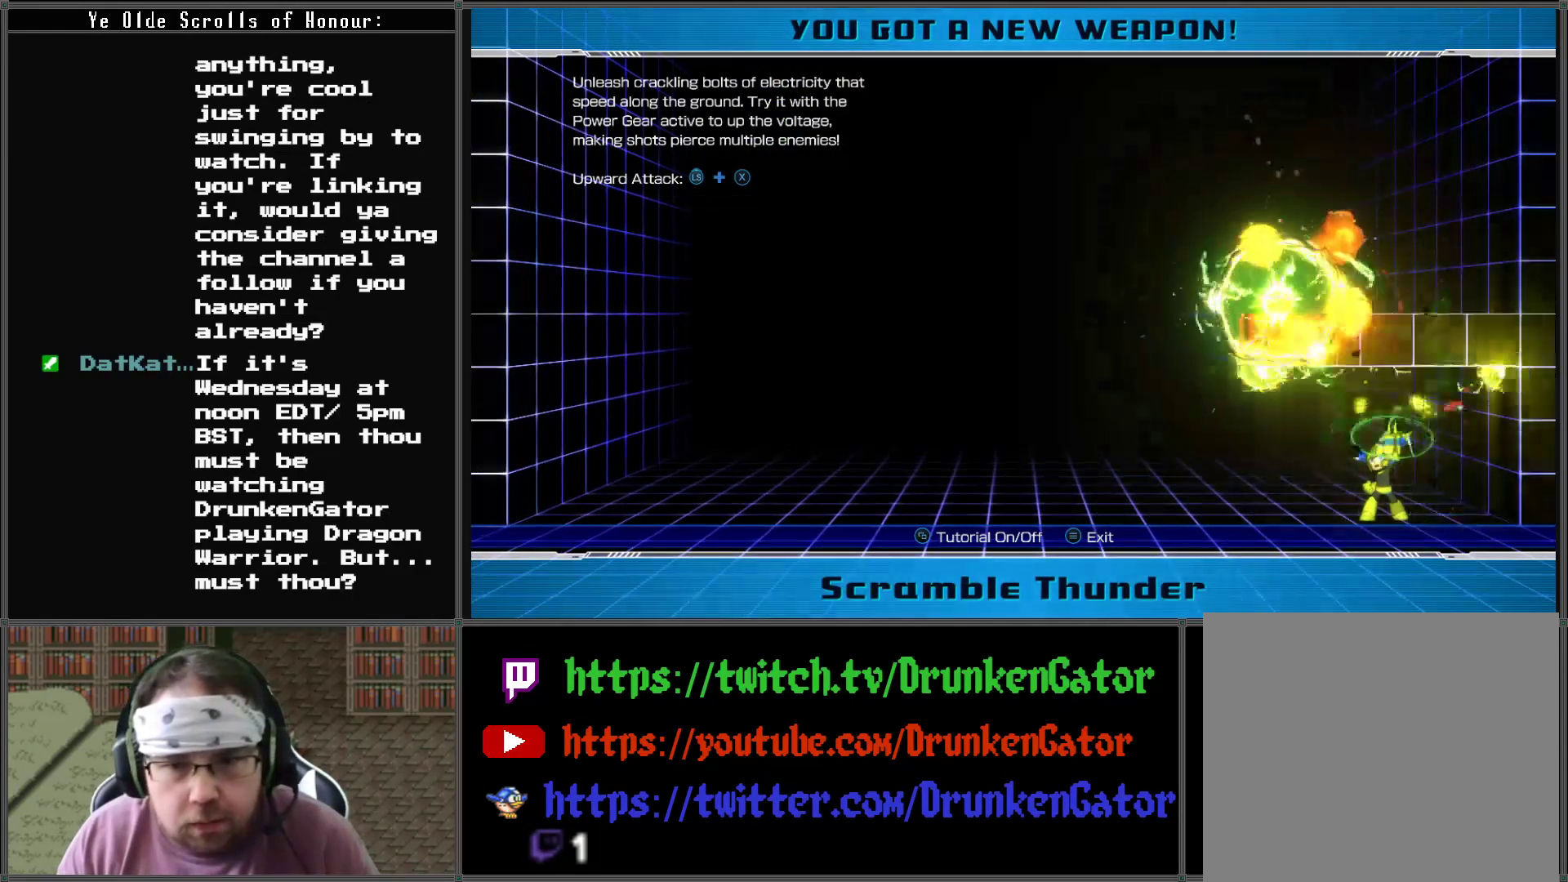
{"buttons": ["DPAD_UP"], "left_stick": "center", "right_stick": "center", "events": [[300, "X", "down"], [467, "X", "up"]]}
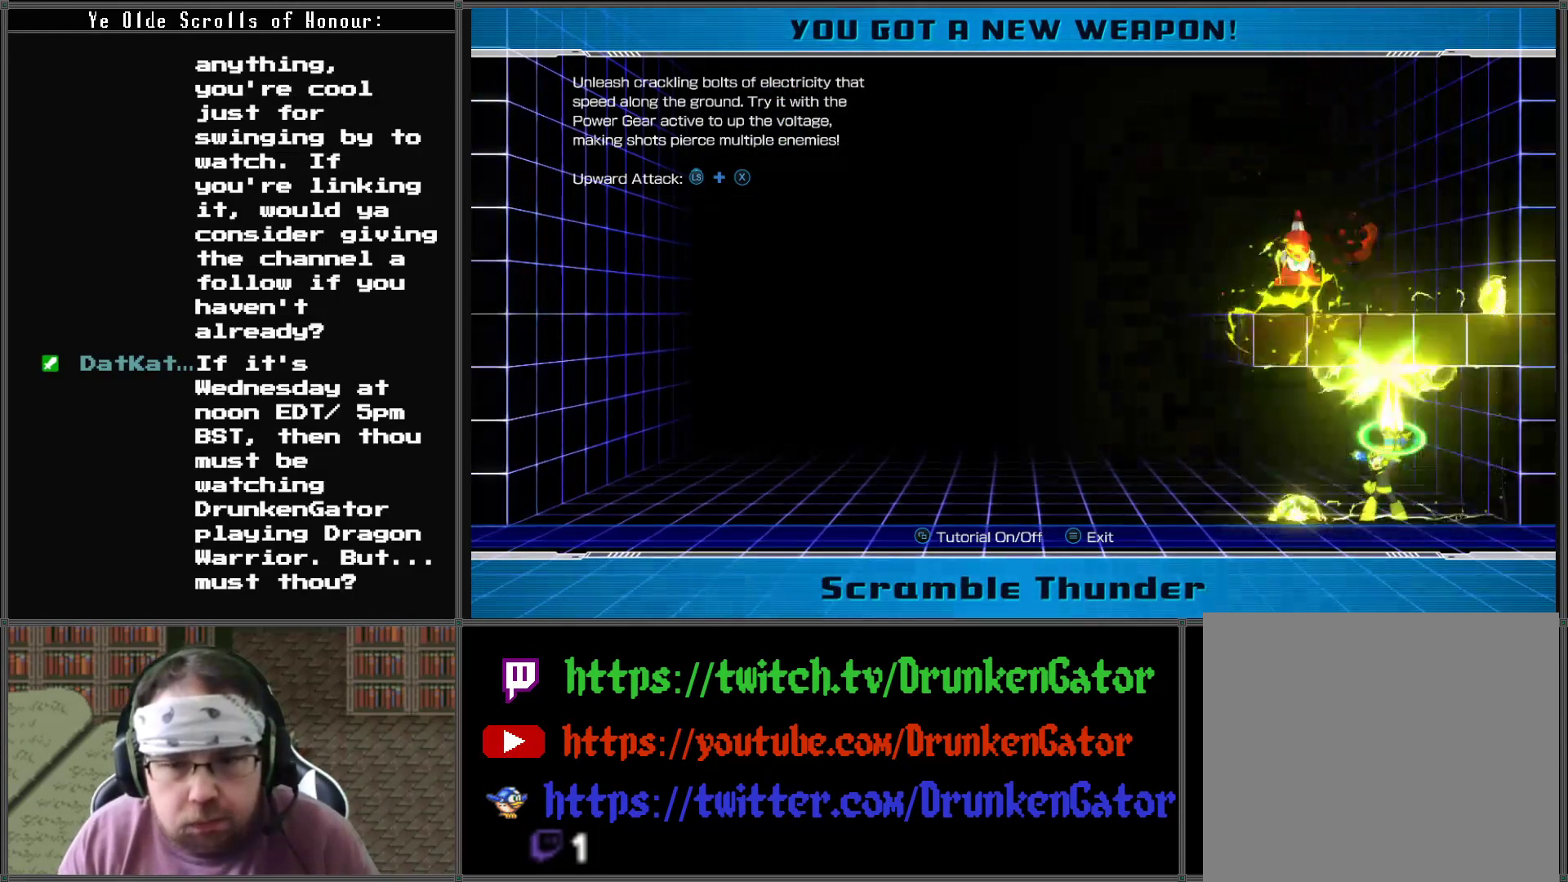
{"buttons": ["DPAD_UP"], "left_stick": "center", "right_stick": "center", "events": []}
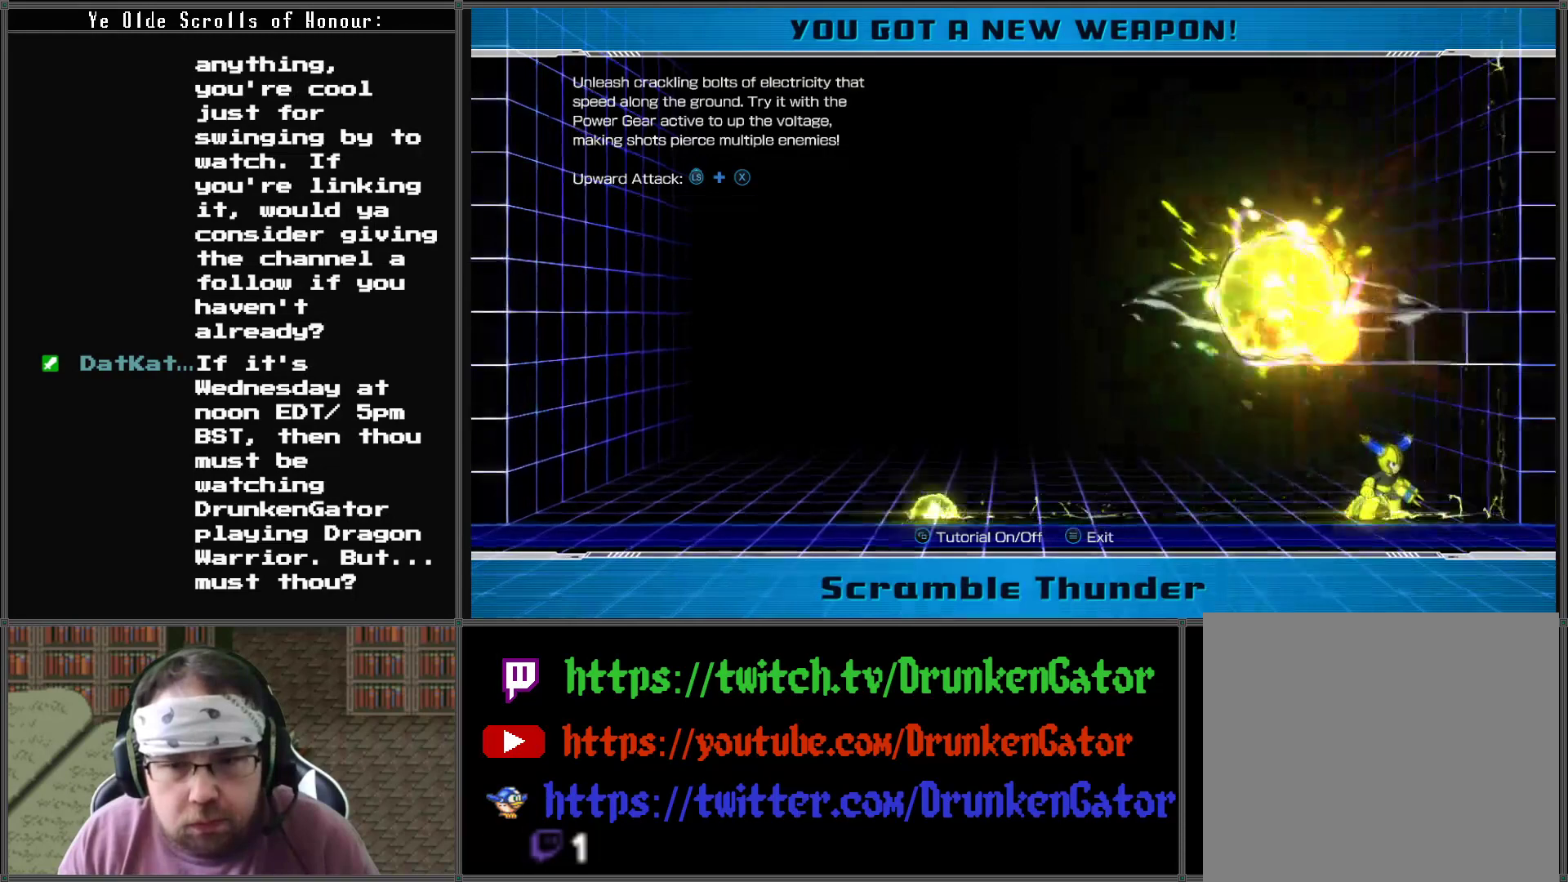
{"buttons": ["DPAD_LEFT"], "left_stick": "center", "right_stick": "center", "events": [[133, "DPAD_LEFT", "down"], [300, "DPAD_UP", "up"], [400, "L1", "down"], [500, "L1", "up"]]}
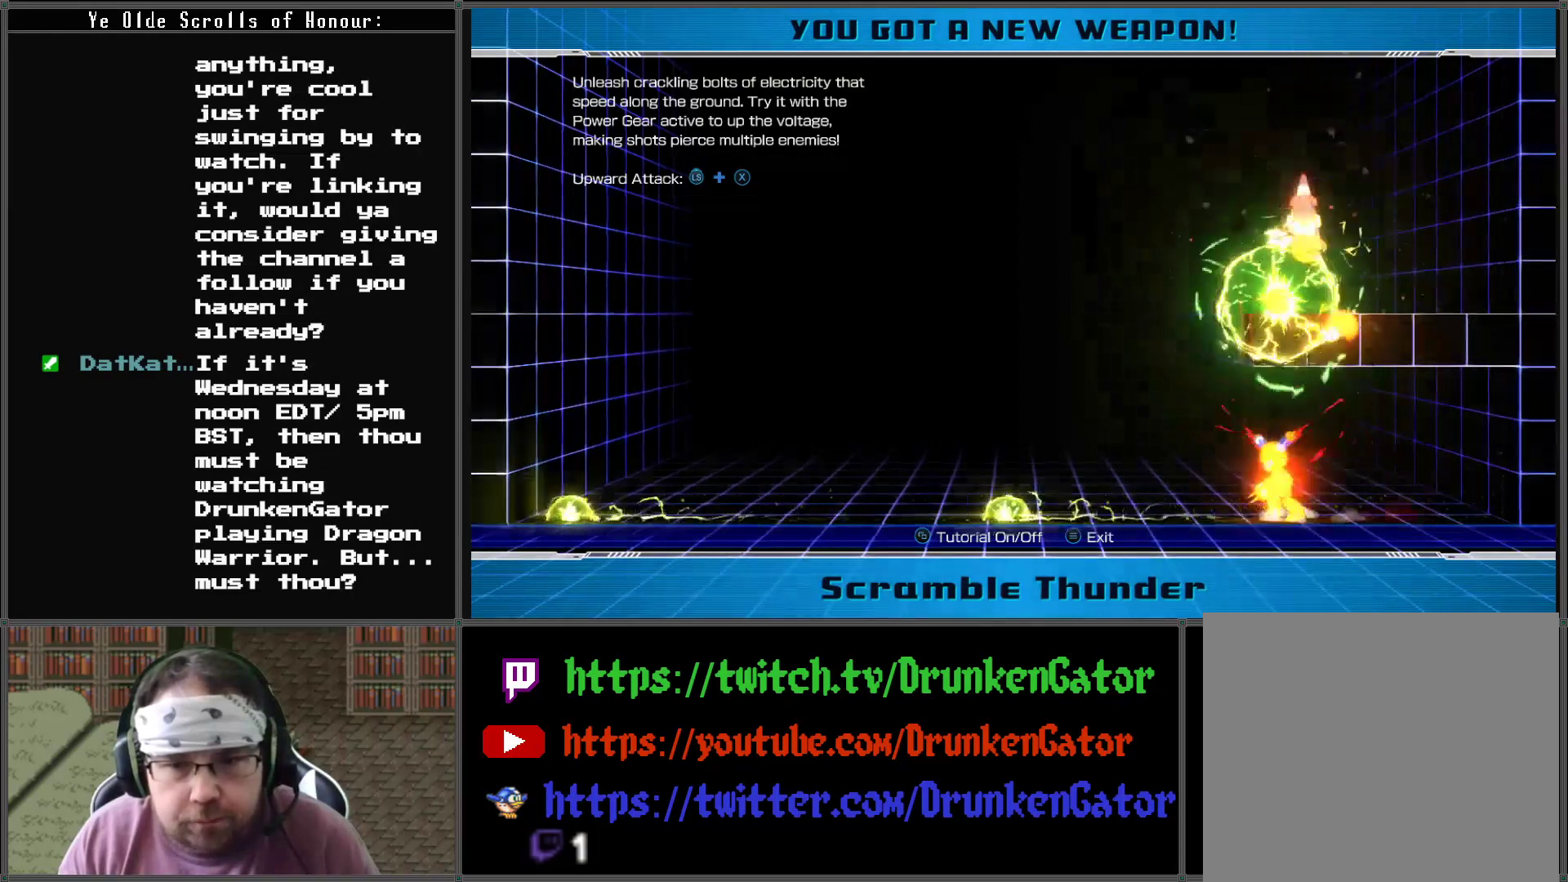
{"buttons": ["DPAD_UP"], "left_stick": "center", "right_stick": "center", "events": [[400, "DPAD_UP", "down"], [433, "DPAD_LEFT", "up"]]}
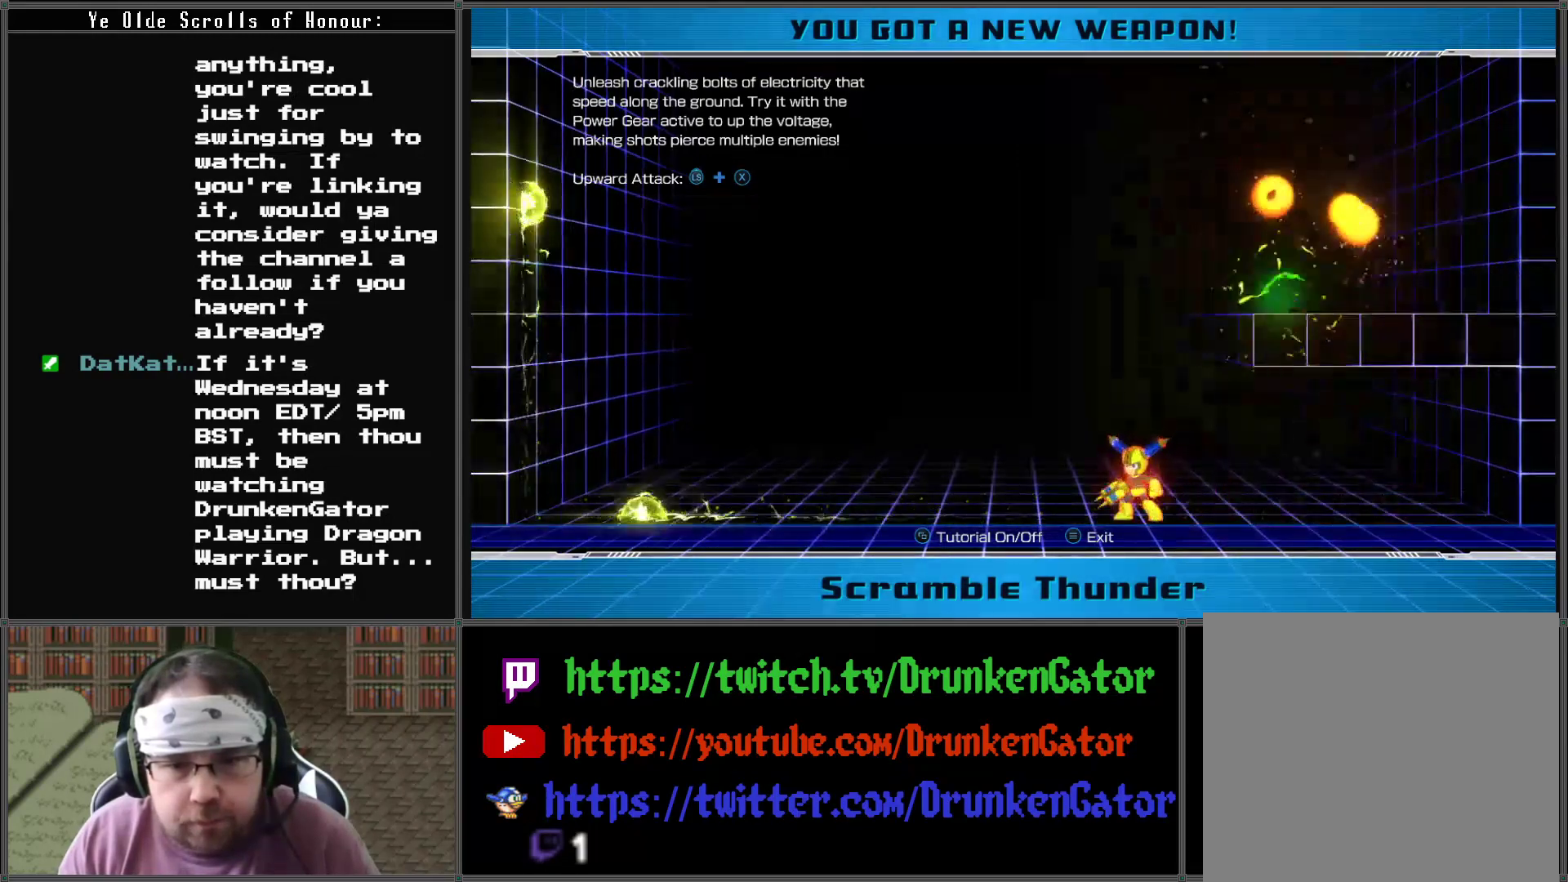
{"buttons": ["DPAD_RIGHT"], "left_stick": "center", "right_stick": "center", "events": [[33, "DPAD_RIGHT", "down"], [67, "DPAD_UP", "up"]]}
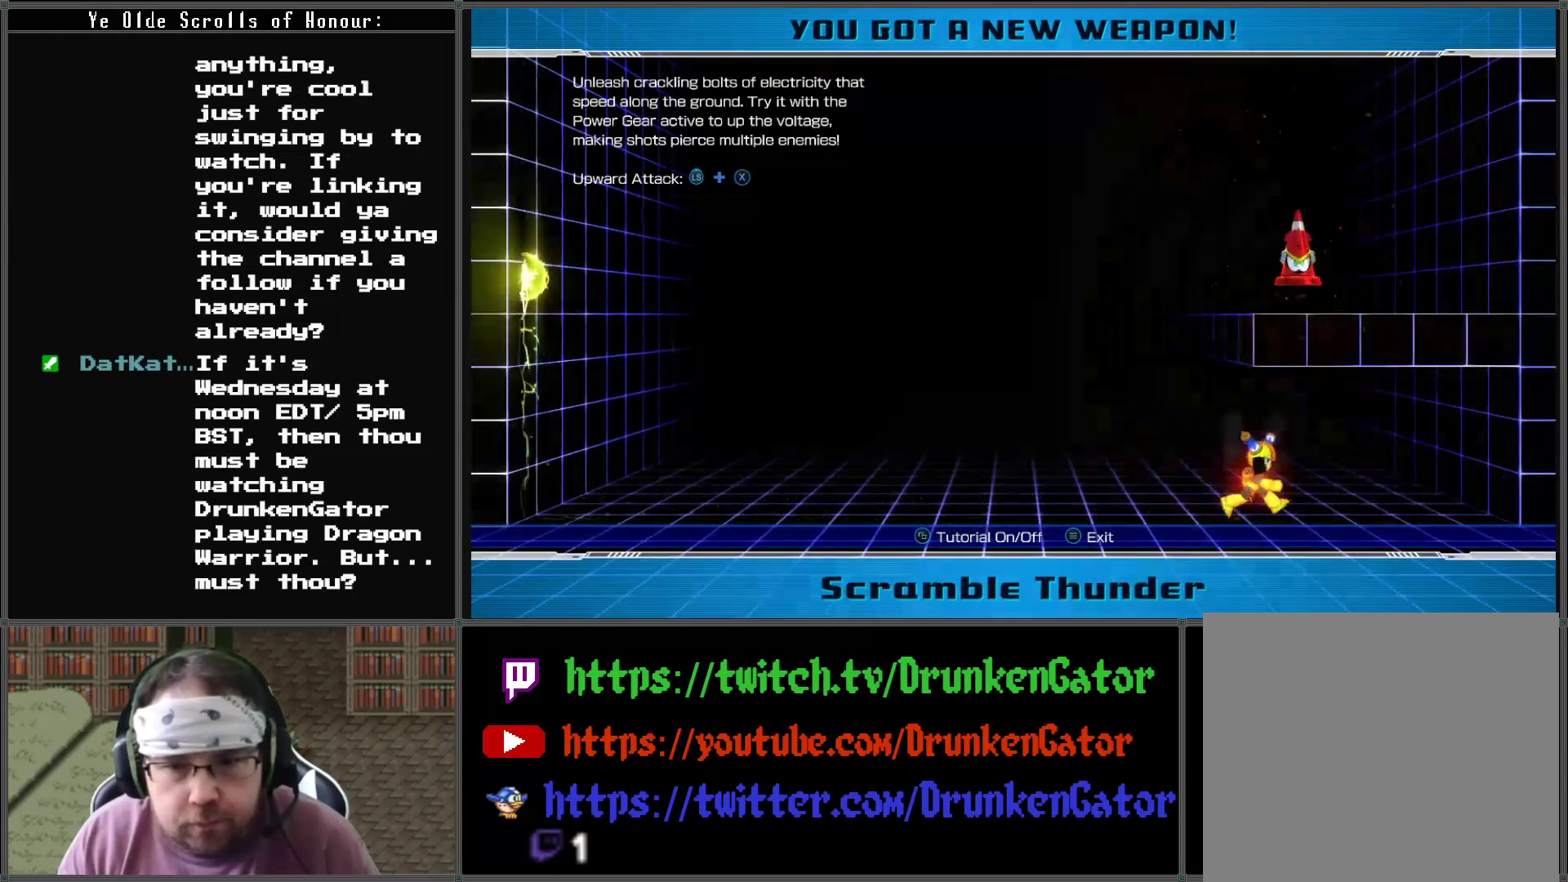
{"buttons": [], "left_stick": "center", "right_stick": "center", "events": [[33, "DPAD_RIGHT", "up"], [33, "DPAD_UP", "down"], [167, "X", "down"], [267, "X", "up"], [467, "DPAD_UP", "up"]]}